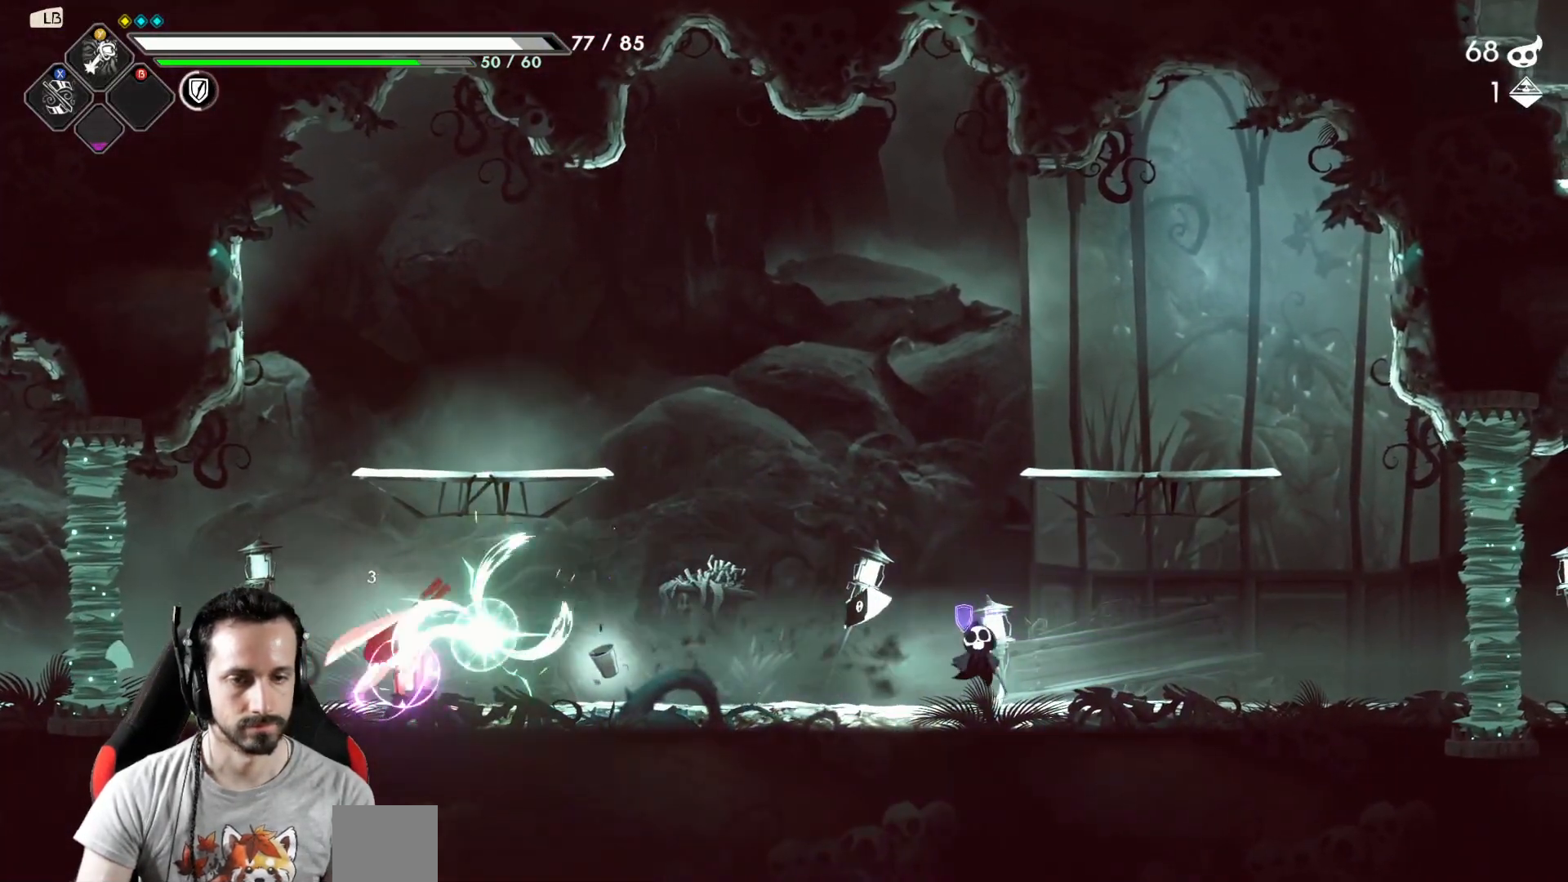
Gameplay with a controller (Xbox layout); each line is a JSON object with the inputs held at the frame after it. "events" lists button and stick changes between this image and that frame as [ms after this image, input, new state], when the widget could be followed in between.
{"buttons": ["Y"], "left_stick": "center", "right_stick": "center", "events": [[67, "Y", "down"], [150, "Y", "up"], [167, "left_stick", "center"], [450, "Y", "down"]]}
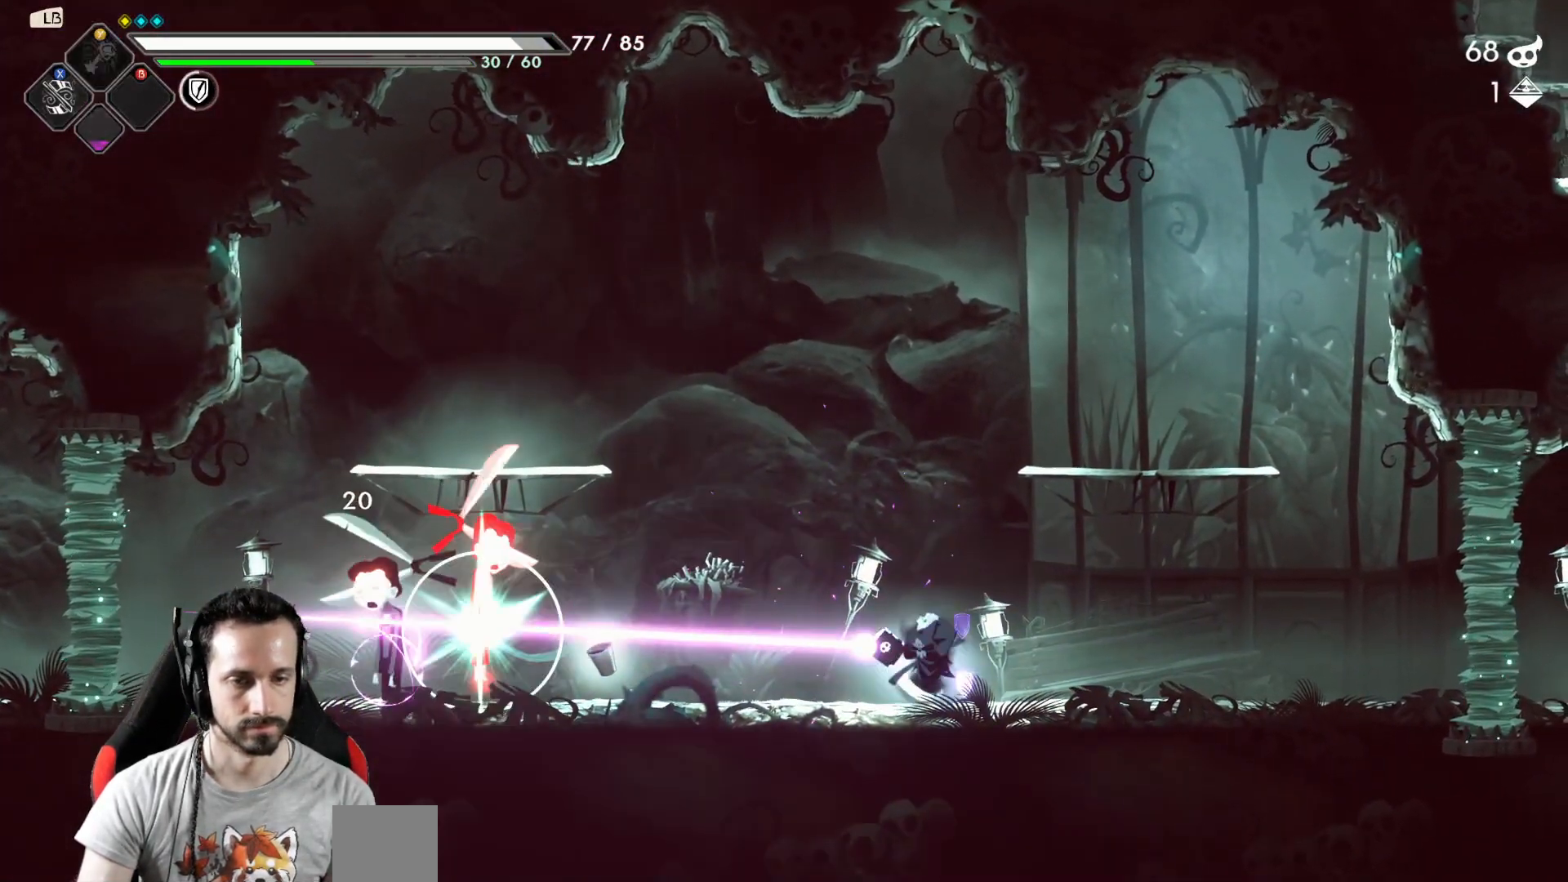
{"buttons": [], "left_stick": "left", "right_stick": "center", "events": [[67, "Y", "up"], [283, "left_stick", "left"]]}
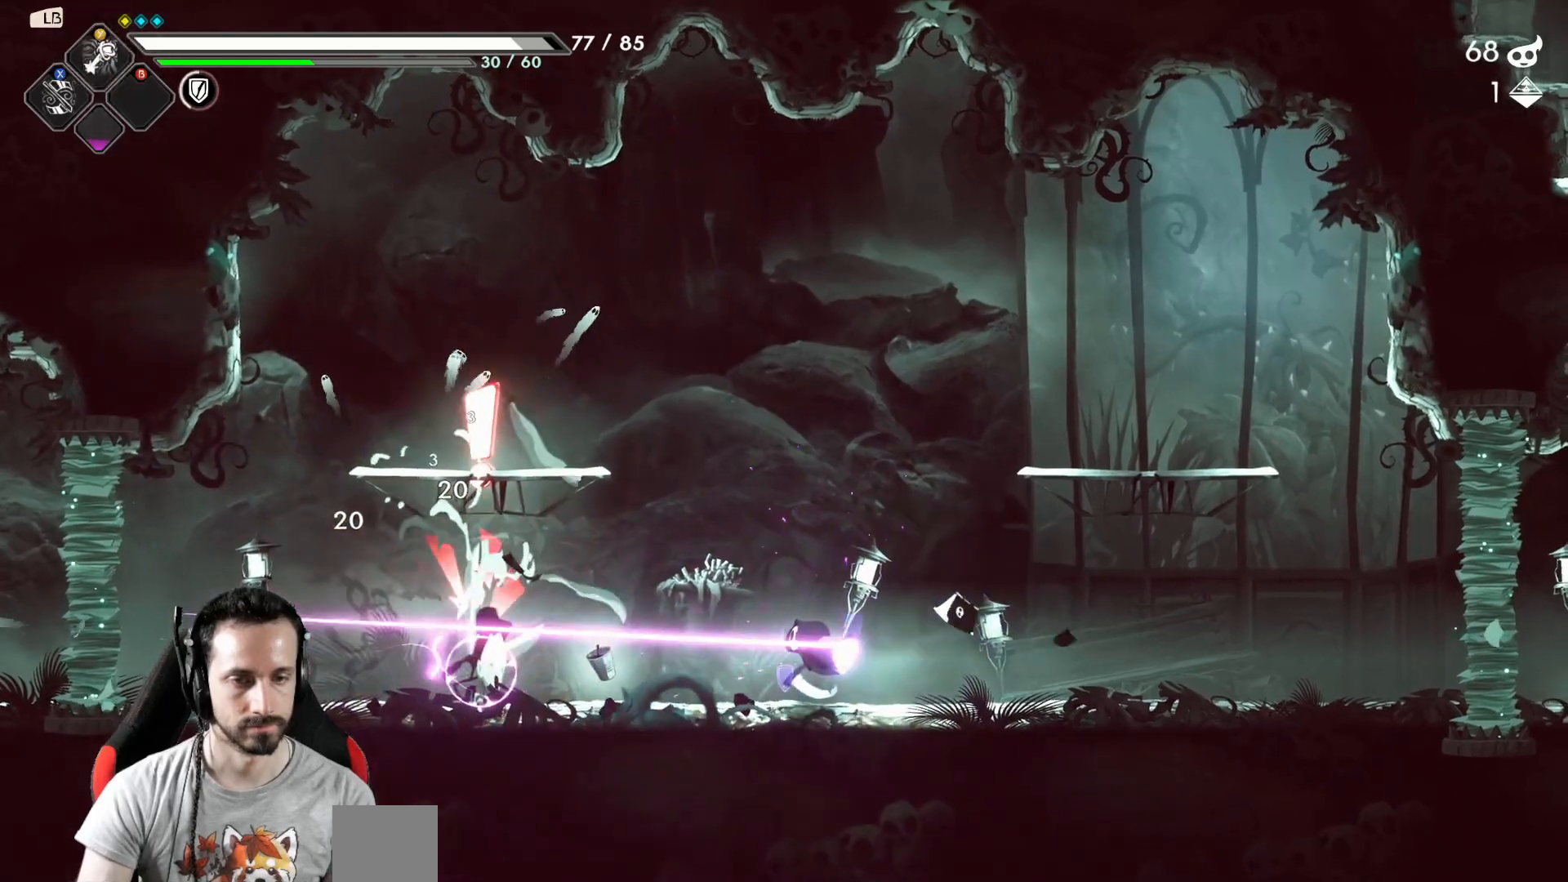
{"buttons": [], "left_stick": "up", "right_stick": "center", "events": [[150, "X", "down"], [250, "X", "up"], [383, "left_stick", "center"], [500, "left_stick", "up"]]}
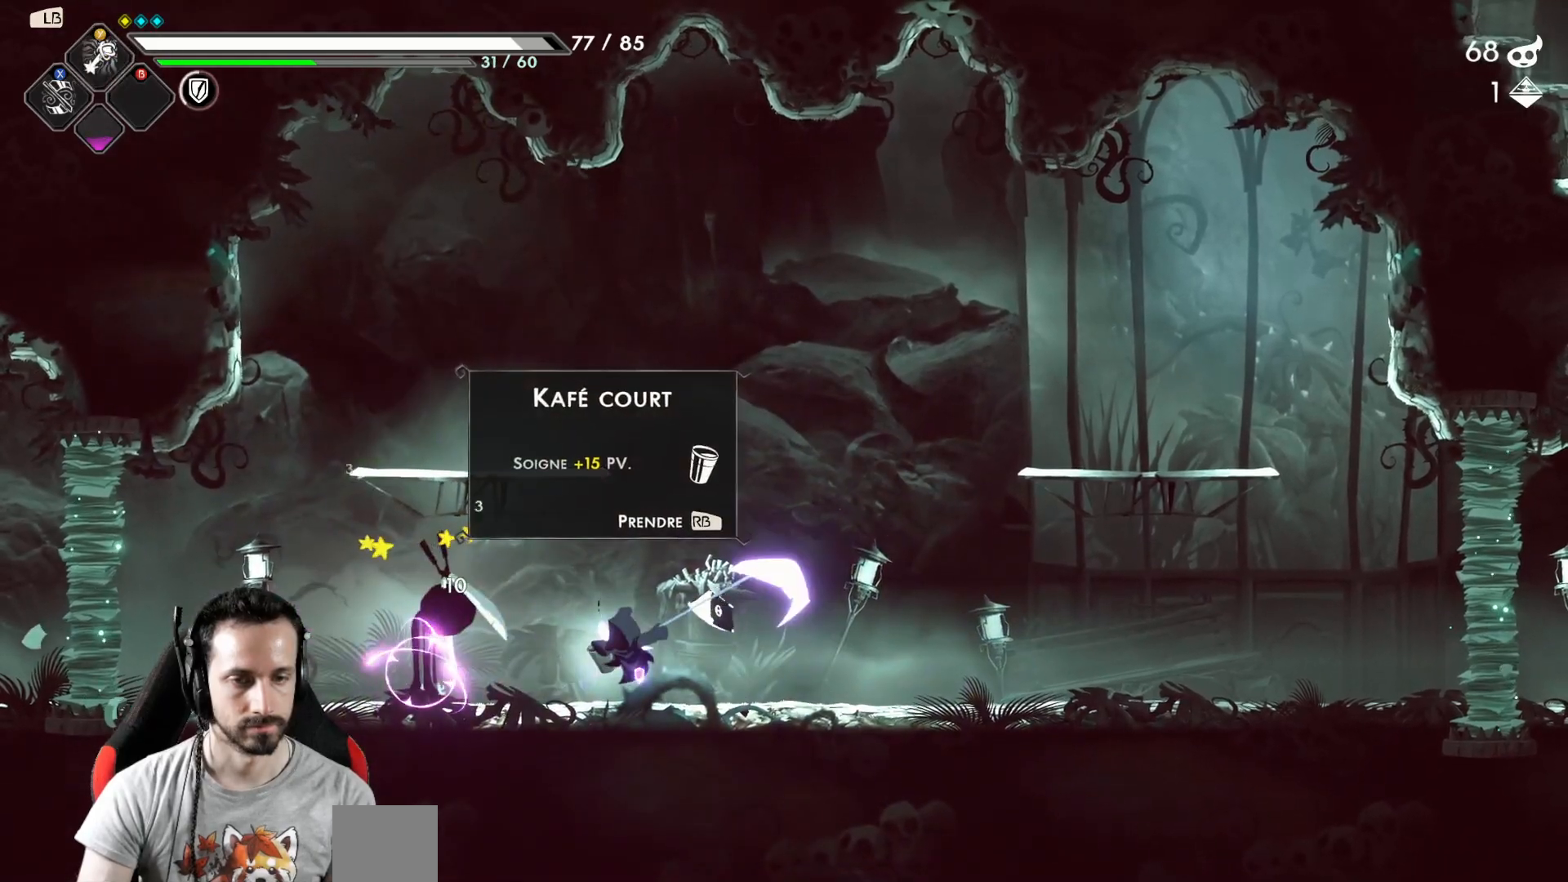
{"buttons": [], "left_stick": "center", "right_stick": "center", "events": [[150, "X", "down"], [233, "left_stick", "center"], [267, "X", "up"]]}
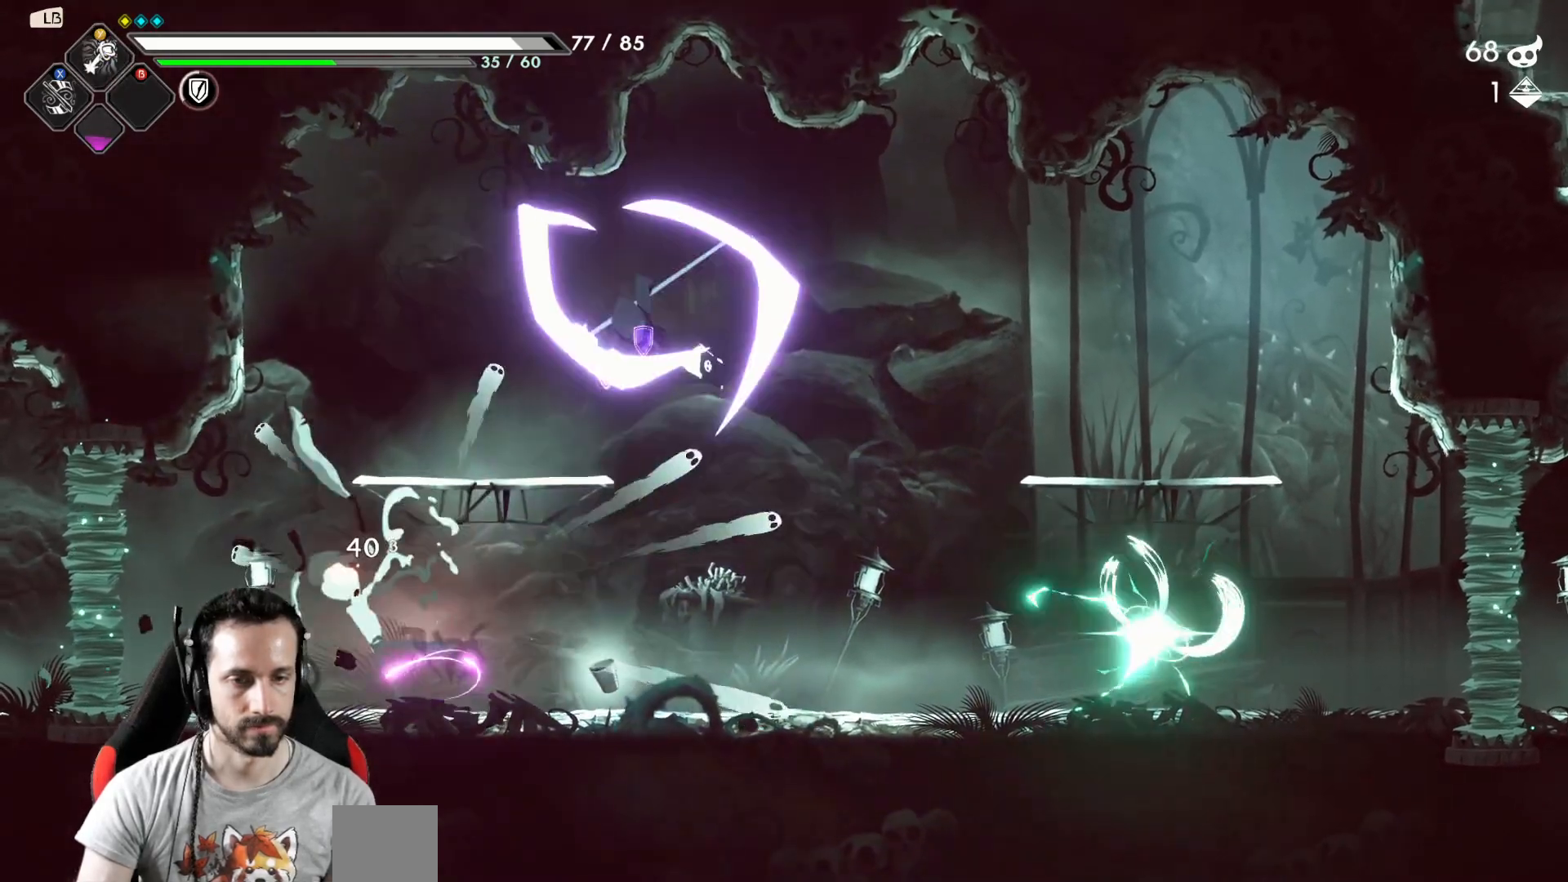
{"buttons": [], "left_stick": "right", "right_stick": "center", "events": [[433, "left_stick", "right"]]}
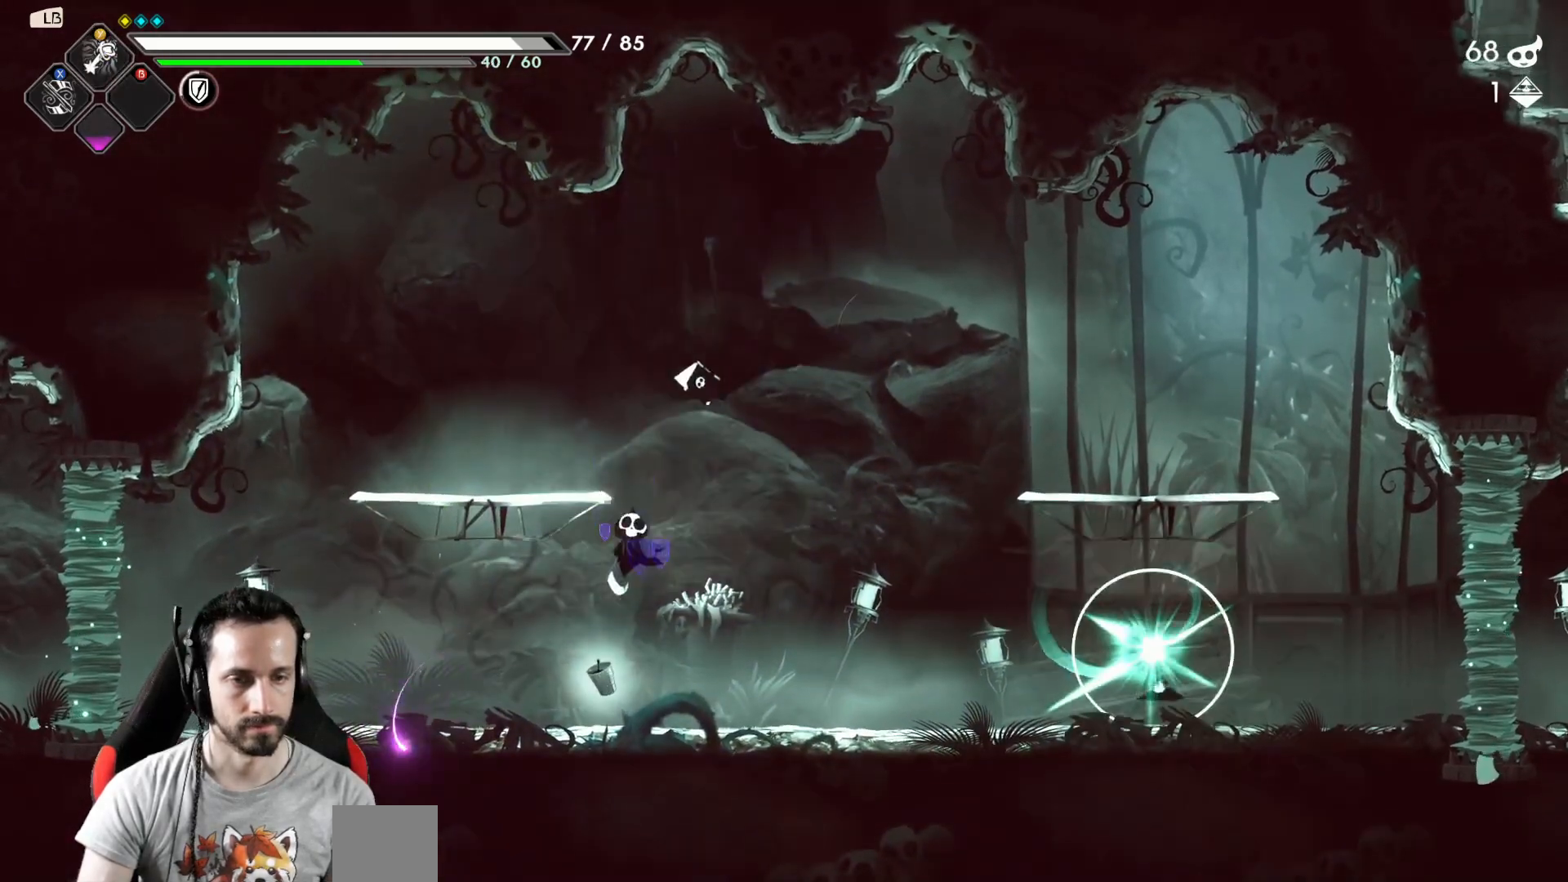
{"buttons": [], "left_stick": "right", "right_stick": "center", "events": [[150, "left_stick", "left"], [433, "left_stick", "right"]]}
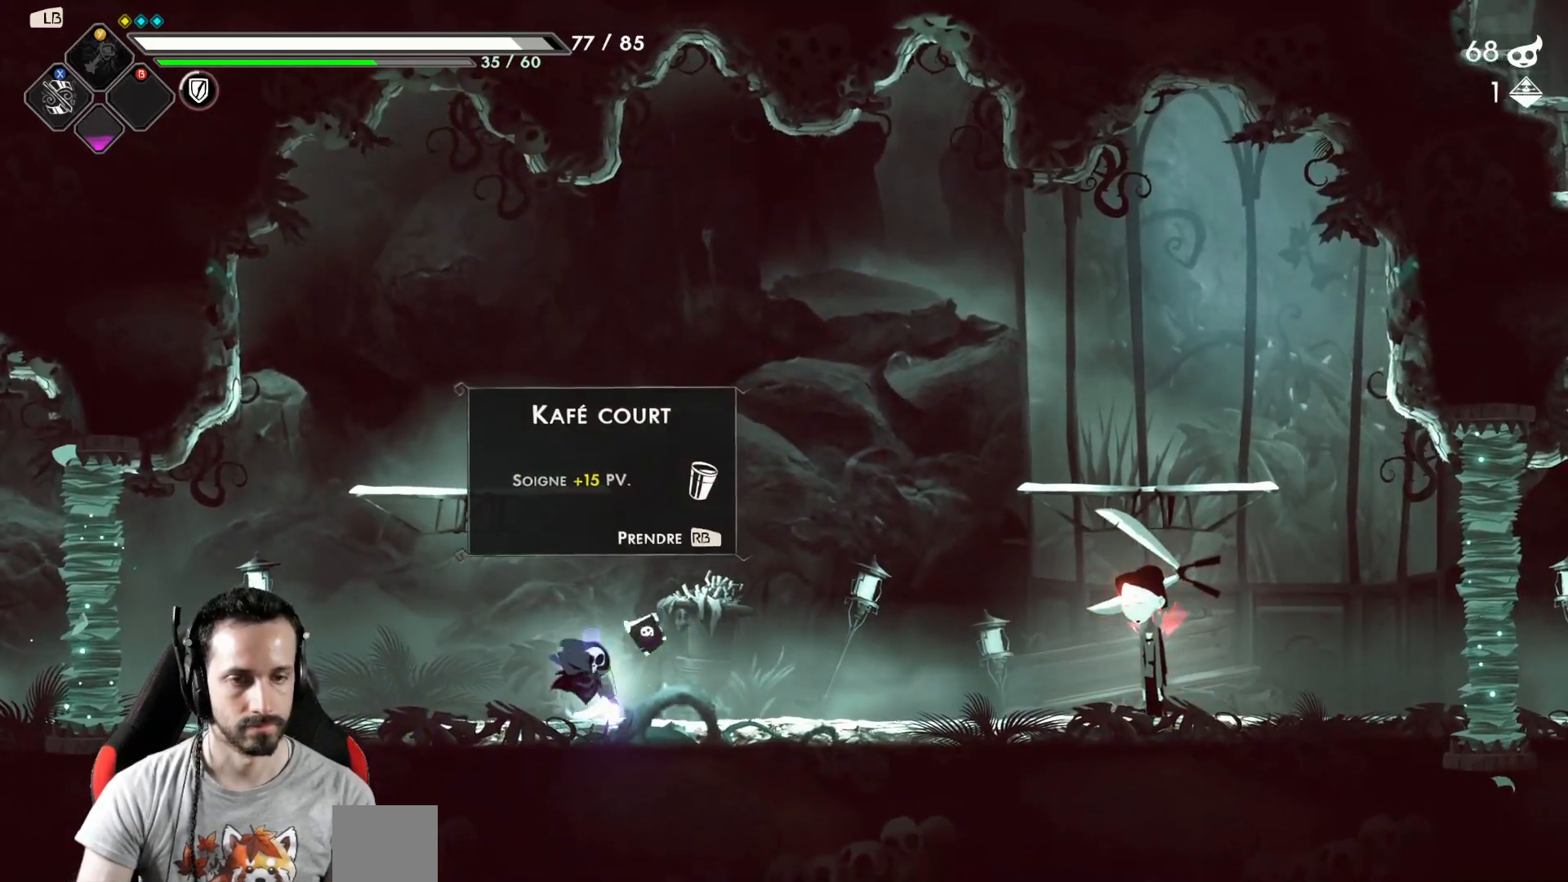
{"buttons": [], "left_stick": "center", "right_stick": "center", "events": [[17, "Y", "down"], [33, "left_stick", "center"], [100, "Y", "up"], [200, "Y", "down"], [283, "Y", "up"], [367, "Y", "down"], [450, "Y", "up"]]}
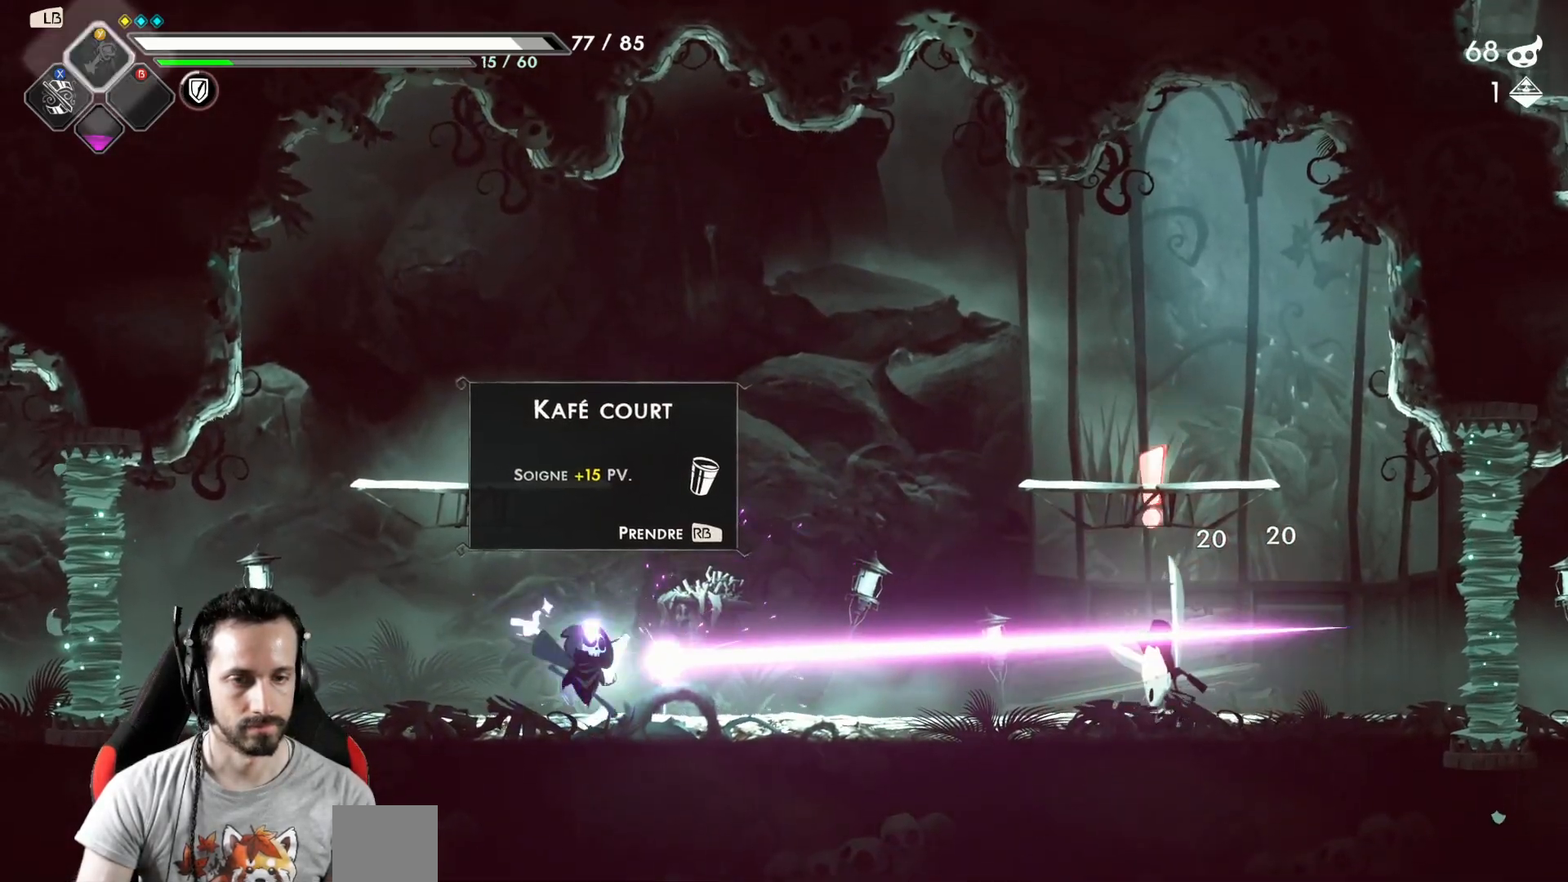
{"buttons": [], "left_stick": "center", "right_stick": "center", "events": [[233, "R1", "down"], [300, "R1", "up"]]}
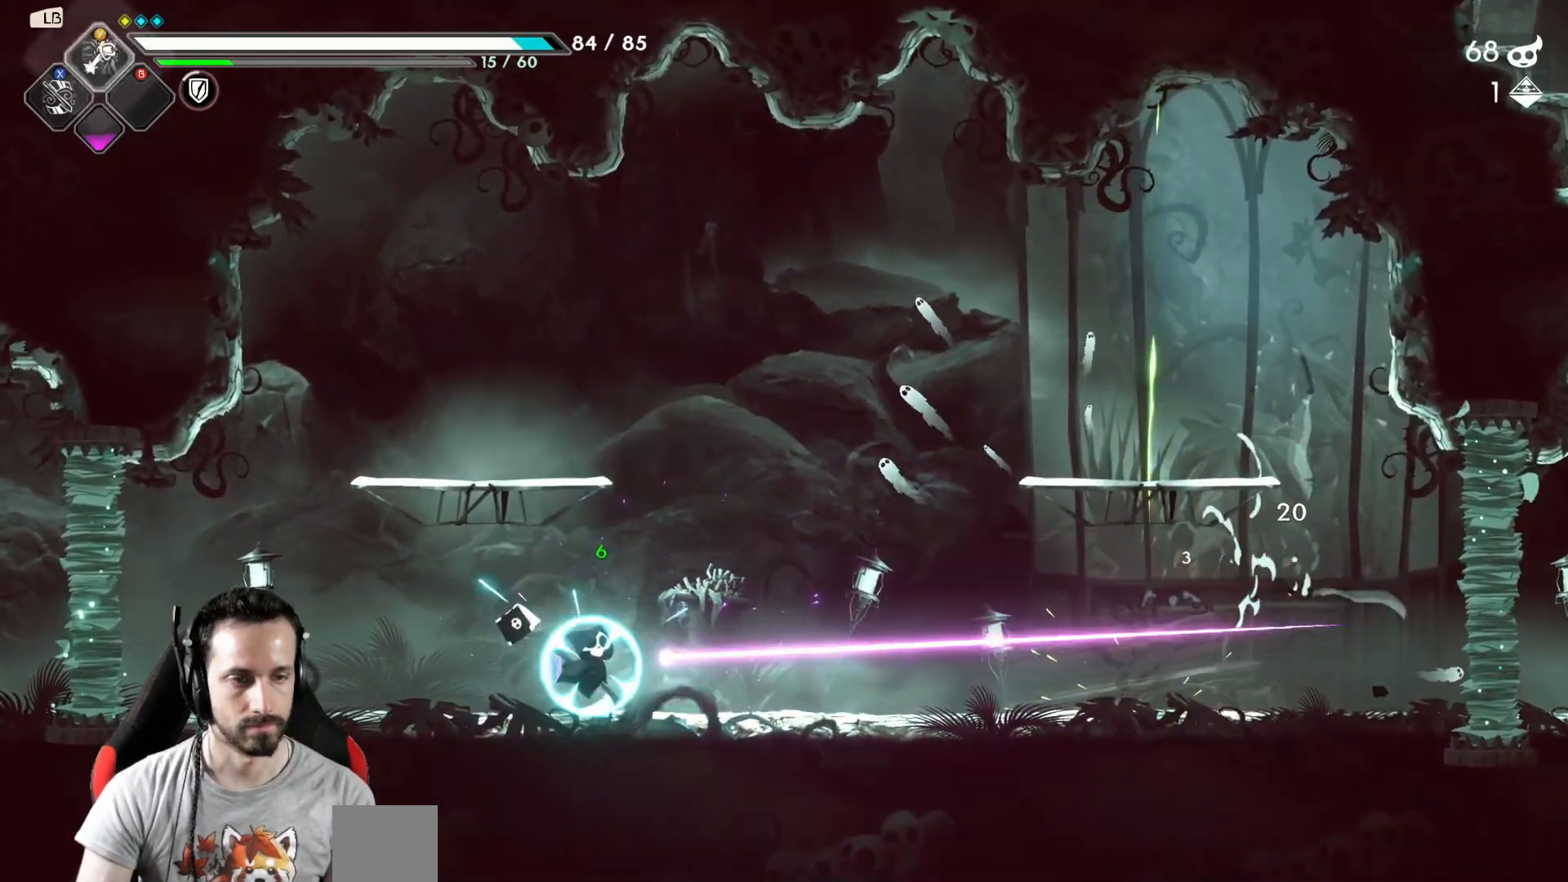
{"buttons": [], "left_stick": "right", "right_stick": "center", "events": [[50, "left_stick", "right"]]}
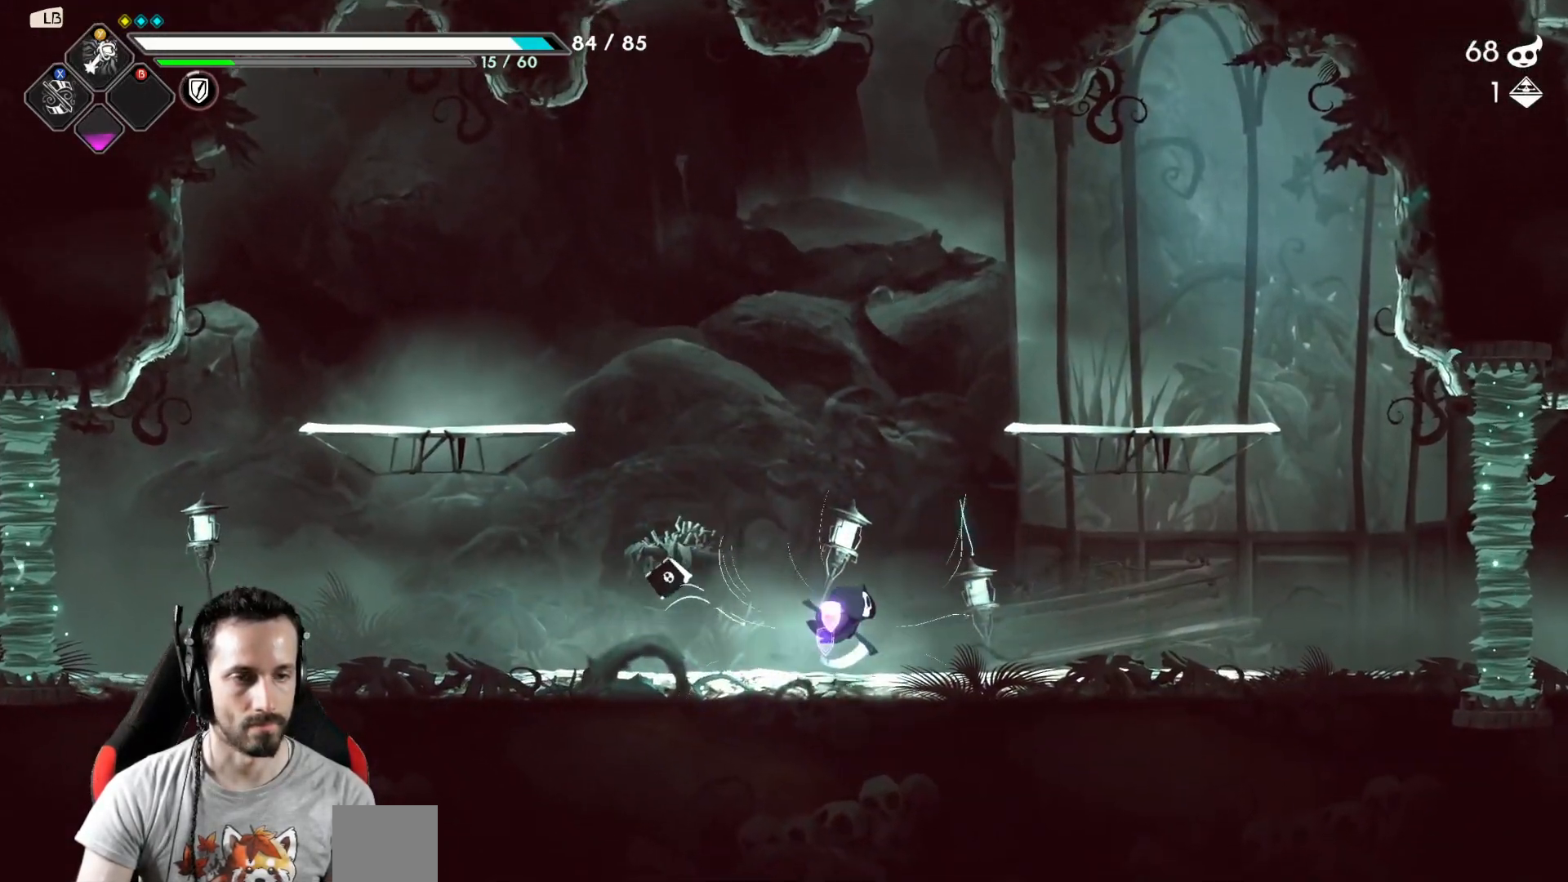
{"buttons": [], "left_stick": "center", "right_stick": "center", "events": [[33, "left_stick", "center"]]}
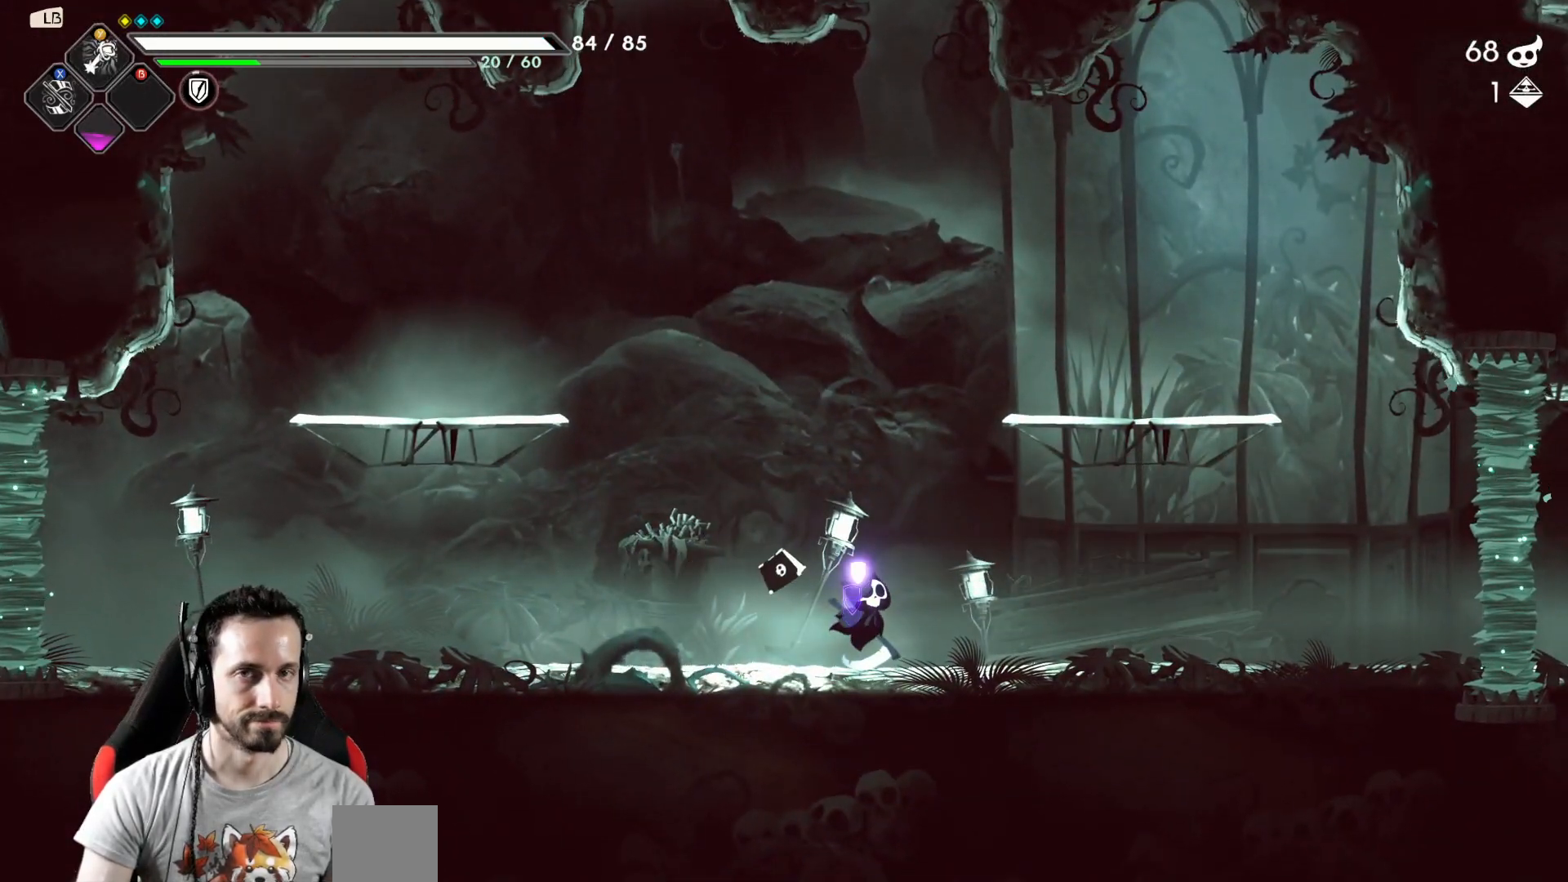
{"buttons": [], "left_stick": "center", "right_stick": "center", "events": [[283, "left_stick", "left"], [450, "left_stick", "center"]]}
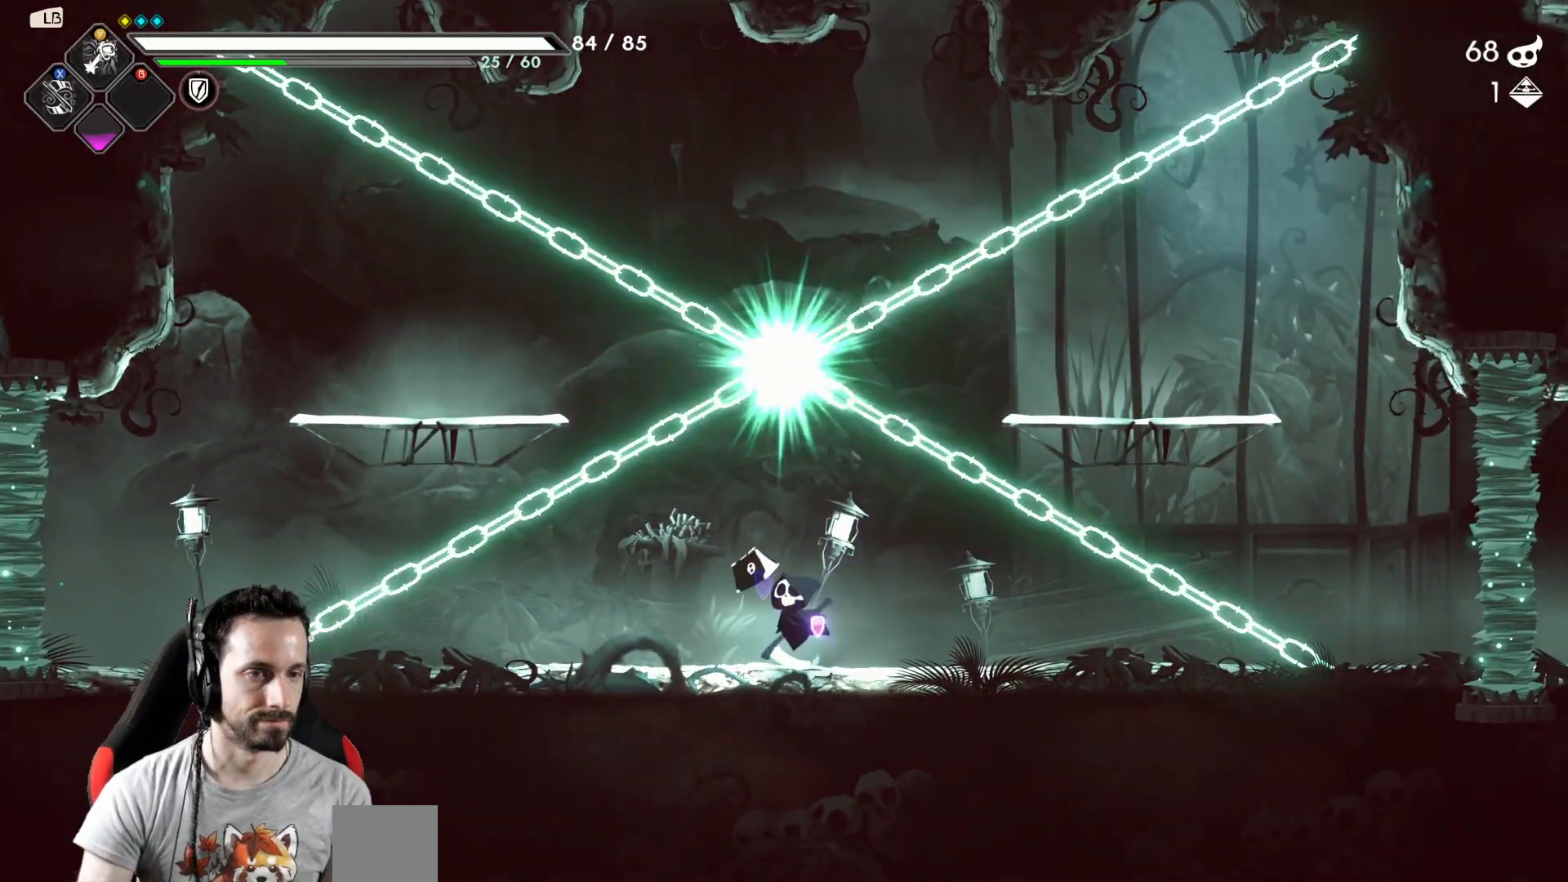
{"buttons": ["X"], "left_stick": "center", "right_stick": "center", "events": [[67, "left_stick", "up"], [100, "A", "down"], [117, "X", "down"], [233, "A", "up"], [233, "X", "up"], [283, "left_stick", "center"], [483, "X", "down"]]}
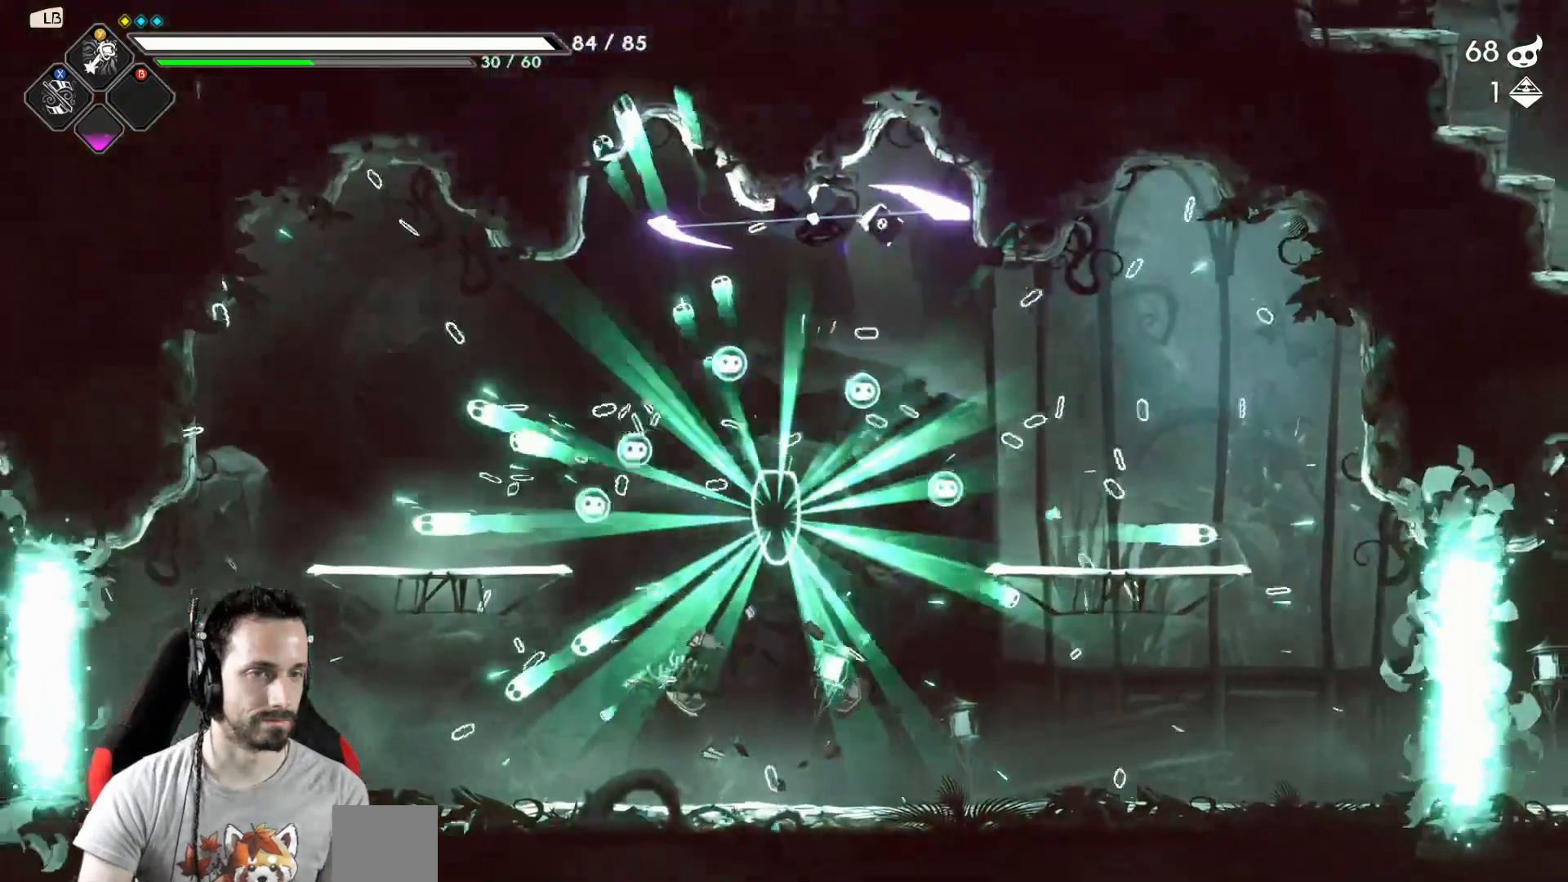
{"buttons": [], "left_stick": "right", "right_stick": "center", "events": [[33, "X", "up"], [483, "left_stick", "right"]]}
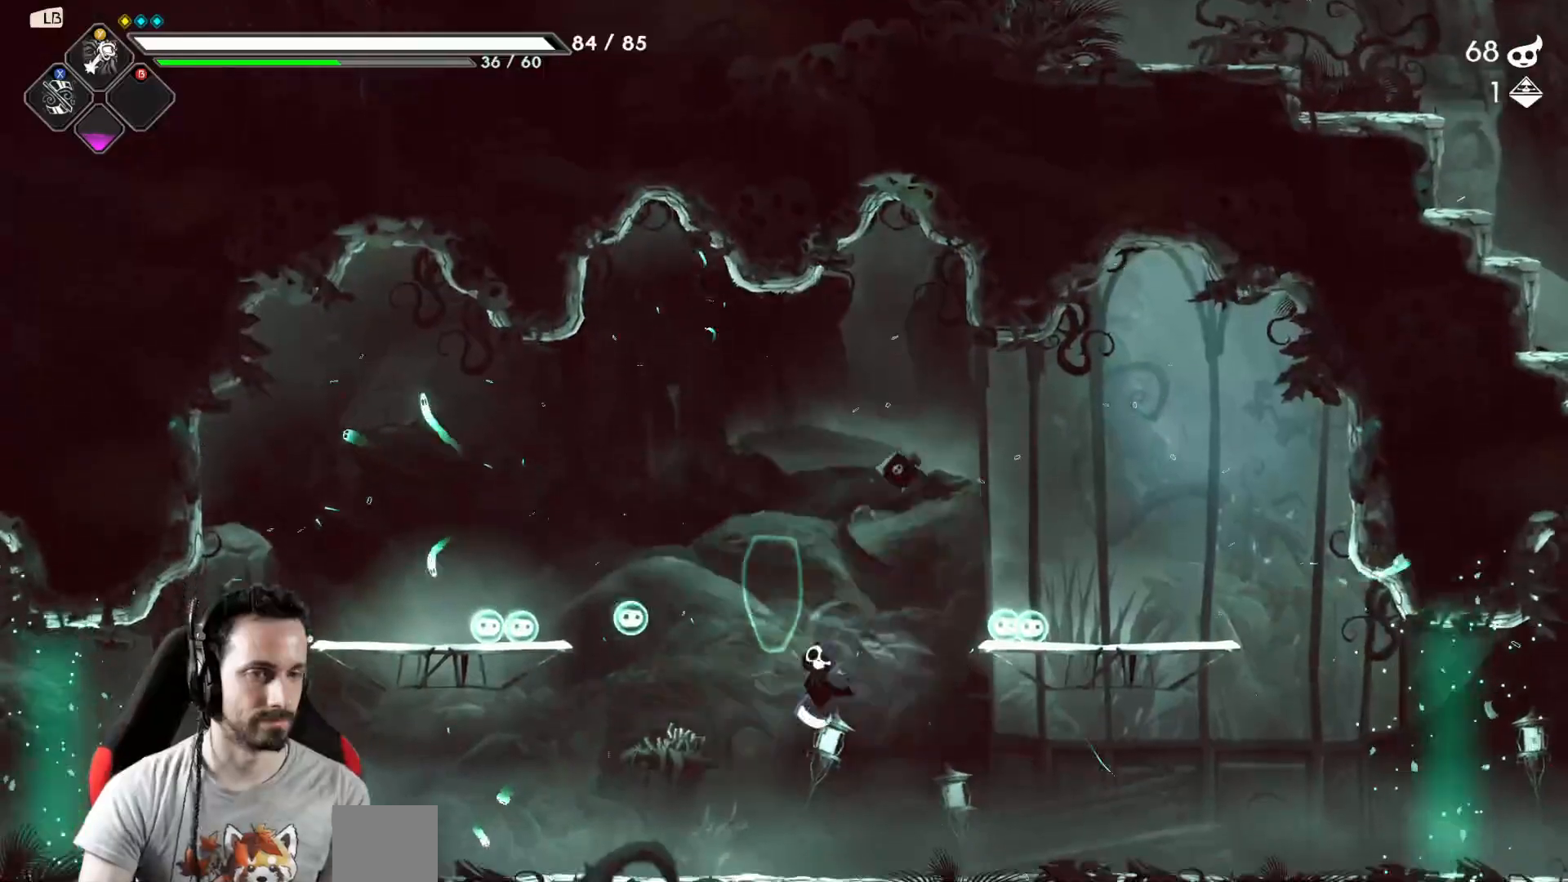
{"buttons": [], "left_stick": "right", "right_stick": "center", "events": []}
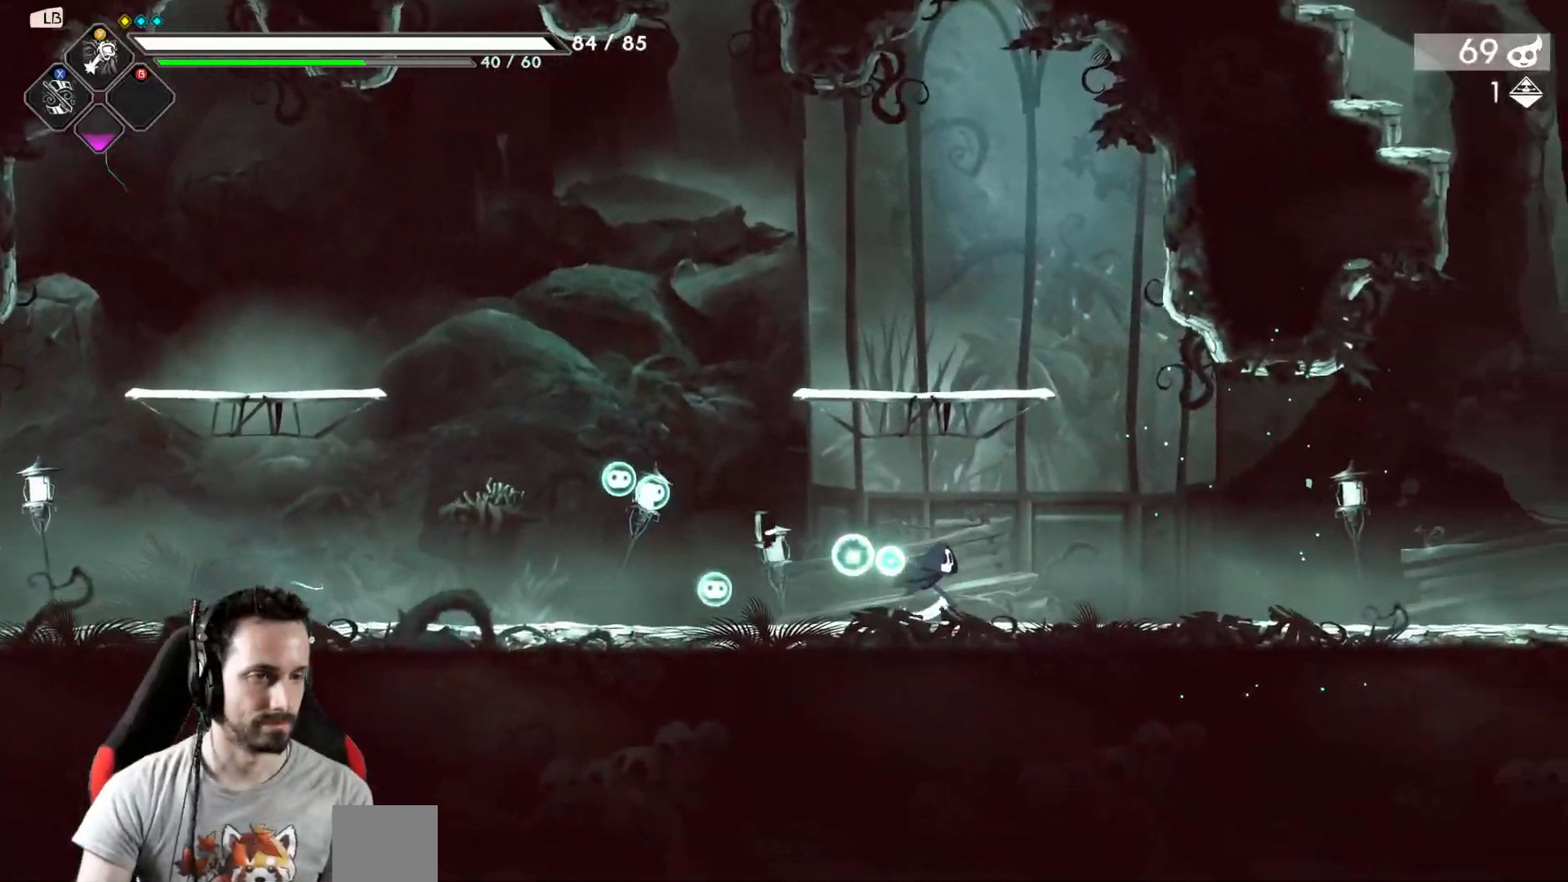
{"buttons": [], "left_stick": "right", "right_stick": "center", "events": []}
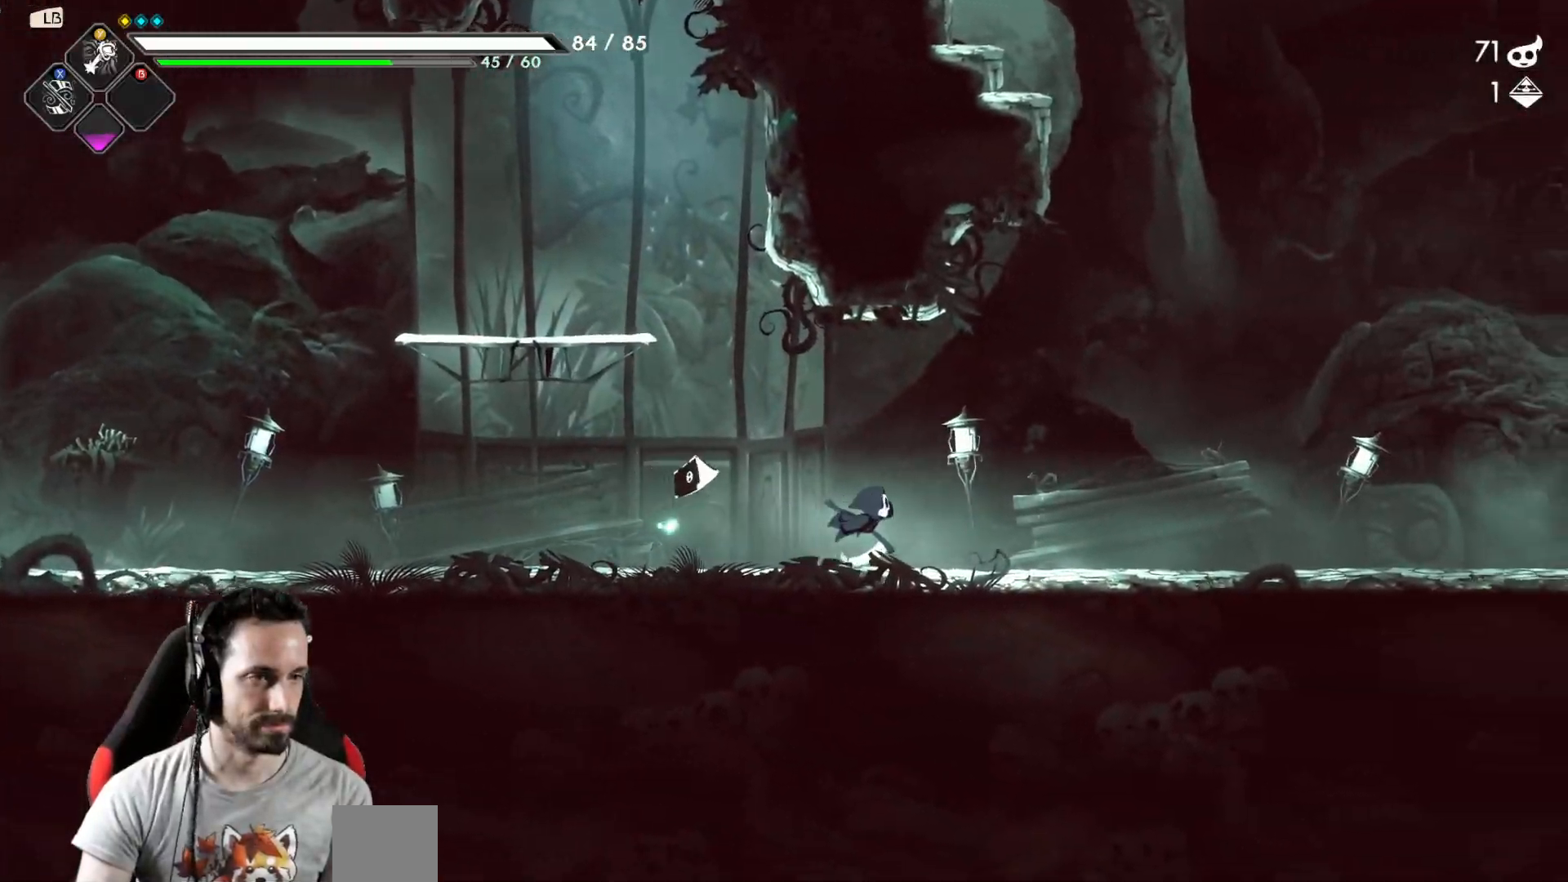
{"buttons": [], "left_stick": "up-right", "right_stick": "center", "events": [[500, "left_stick", "up-right"]]}
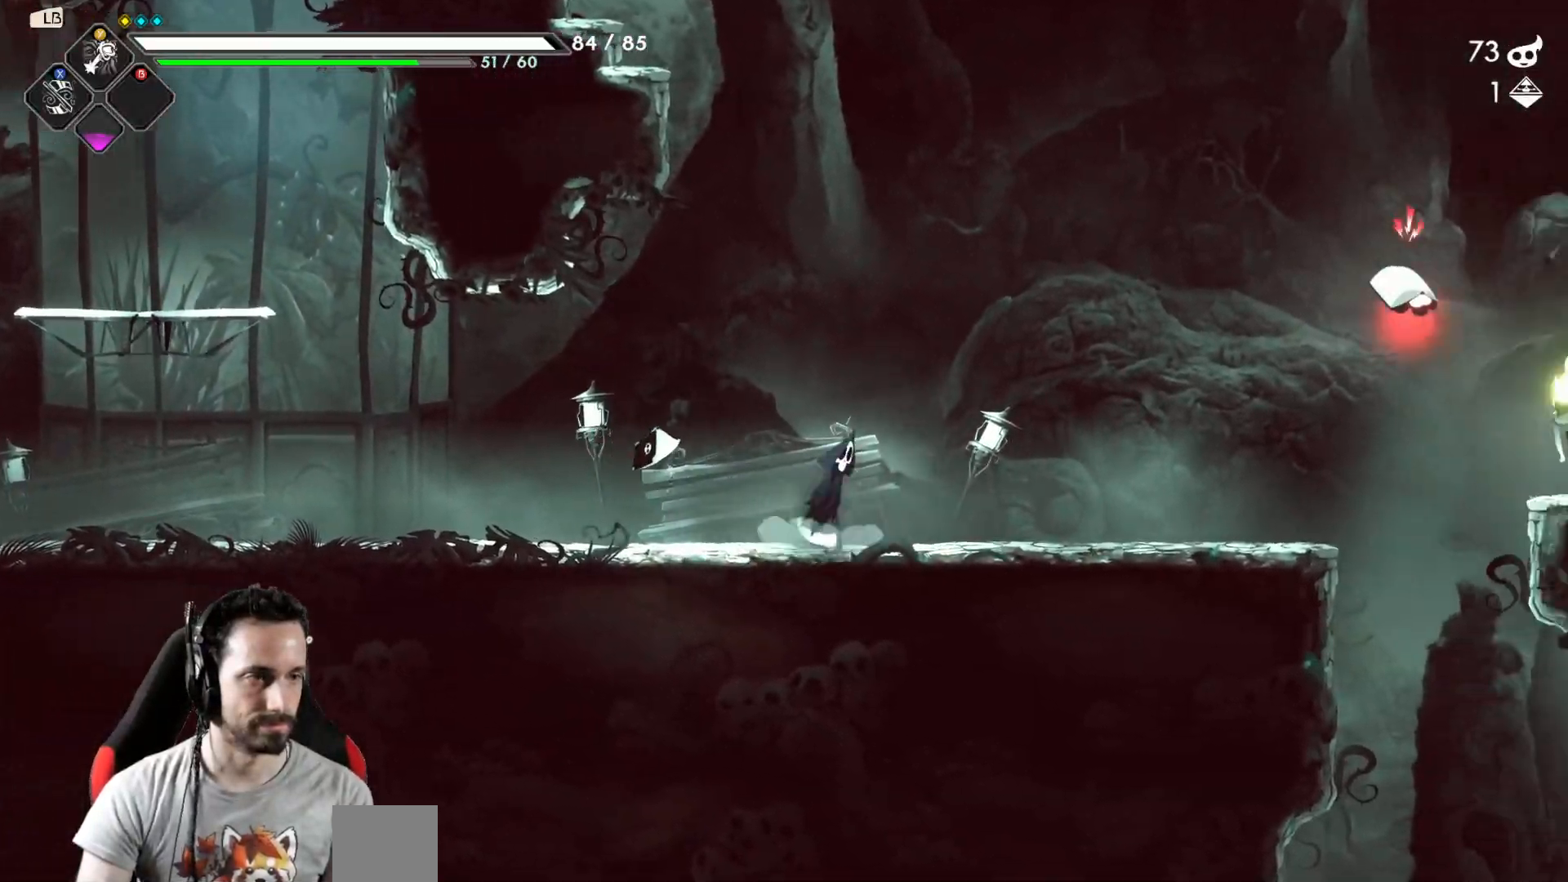
{"buttons": [], "left_stick": "left", "right_stick": "center", "events": [[17, "A", "down"], [17, "left_stick", "up"], [83, "left_stick", "up-left"], [250, "left_stick", "up"], [283, "X", "down"], [317, "A", "up"], [433, "X", "up"], [467, "left_stick", "left"]]}
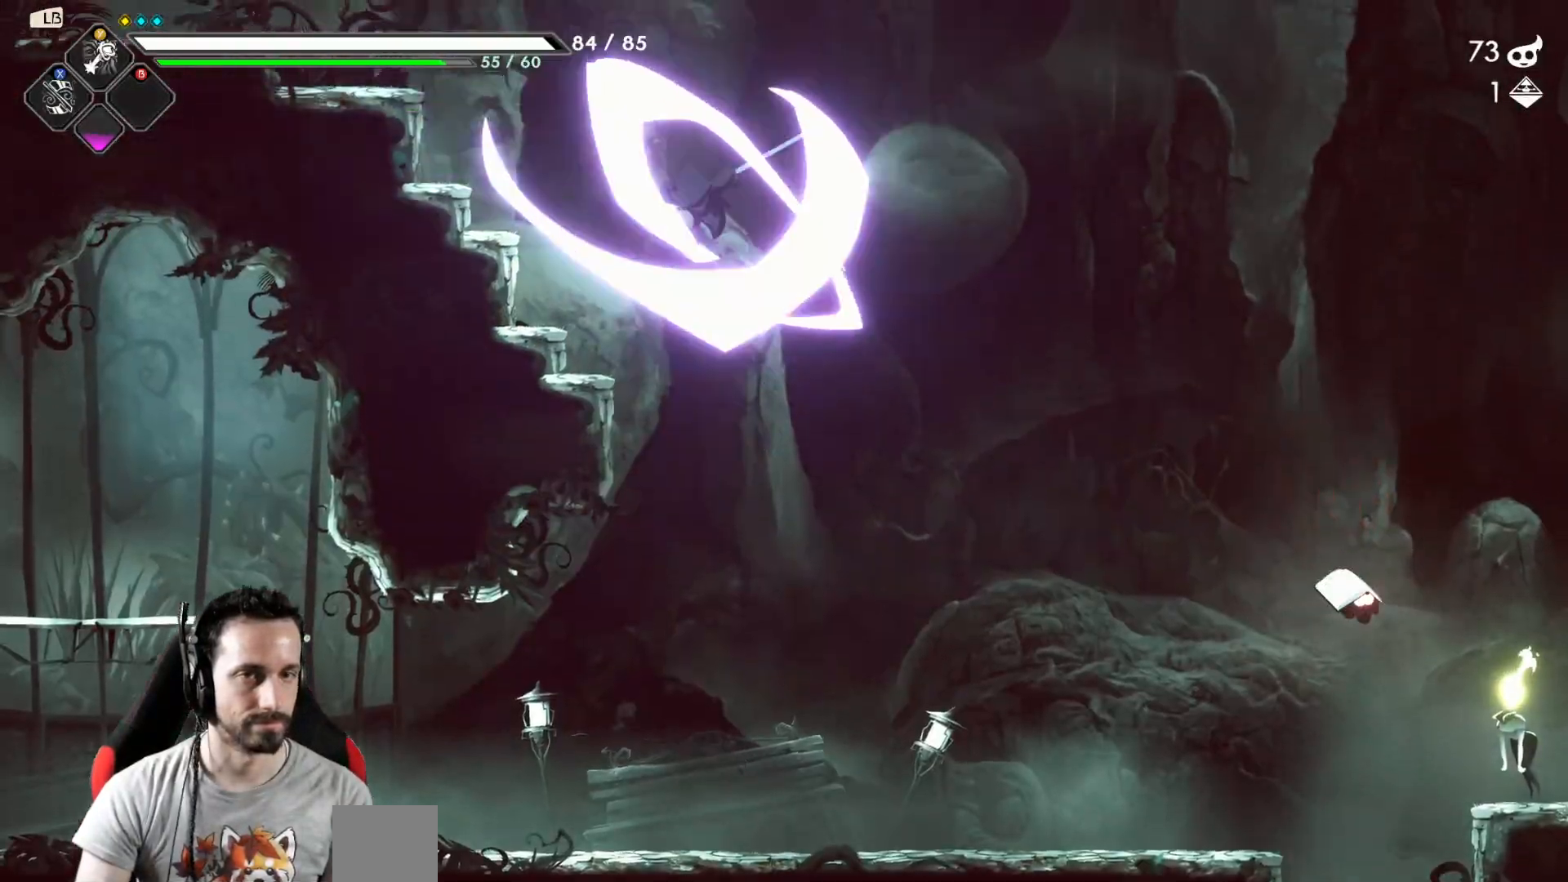
{"buttons": [], "left_stick": "left", "right_stick": "center", "events": [[300, "left_stick", "right"], [433, "left_stick", "left"]]}
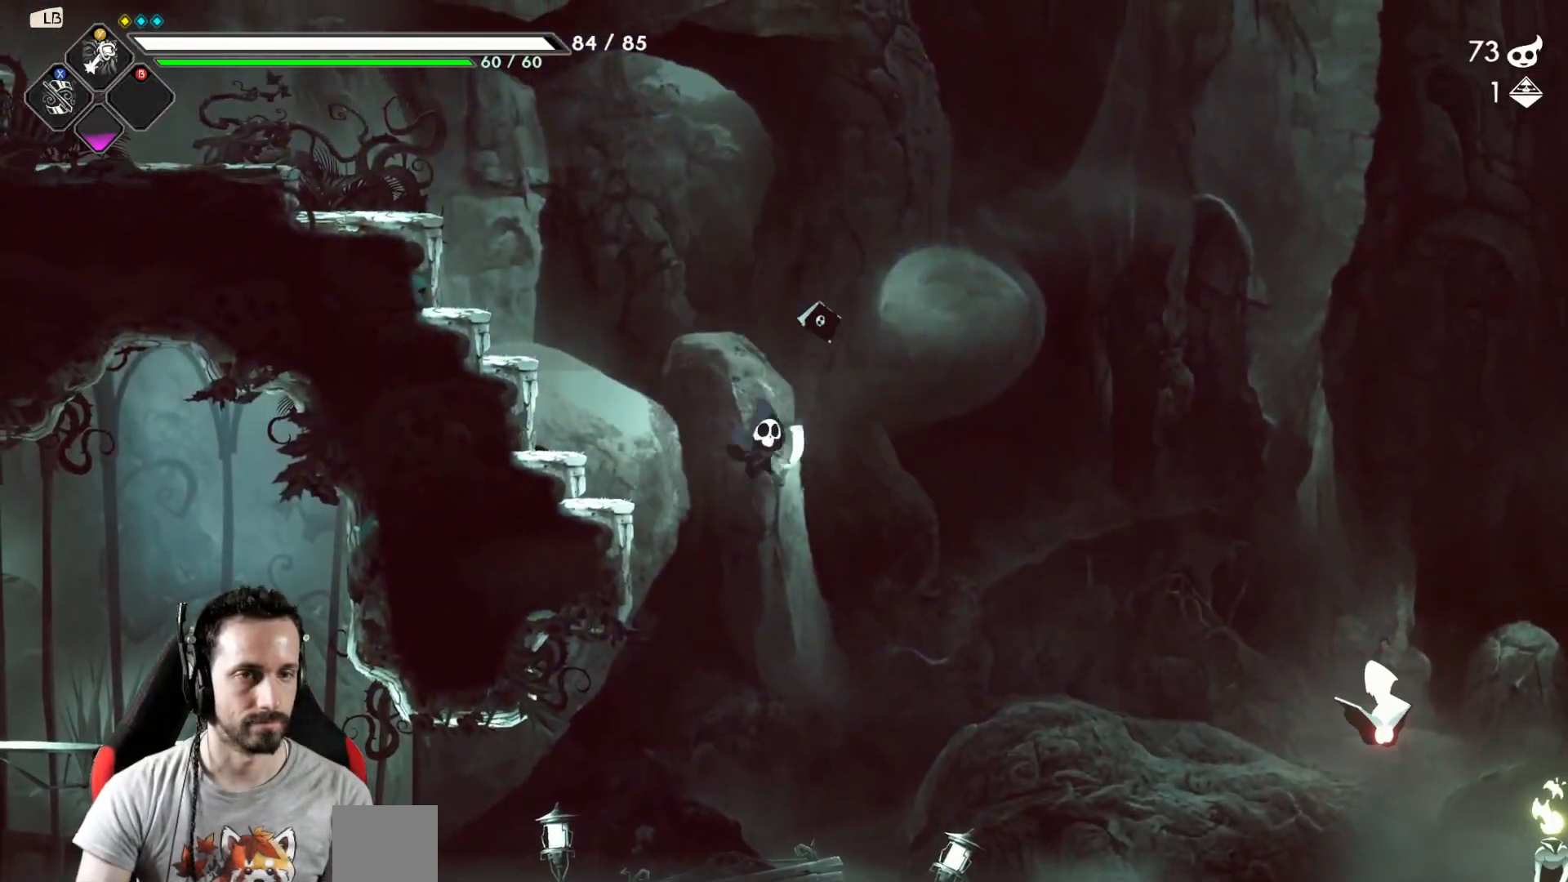
{"buttons": [], "left_stick": "center", "right_stick": "center", "events": [[83, "left_stick", "right"], [200, "Y", "down"], [250, "left_stick", "center"], [283, "Y", "up"]]}
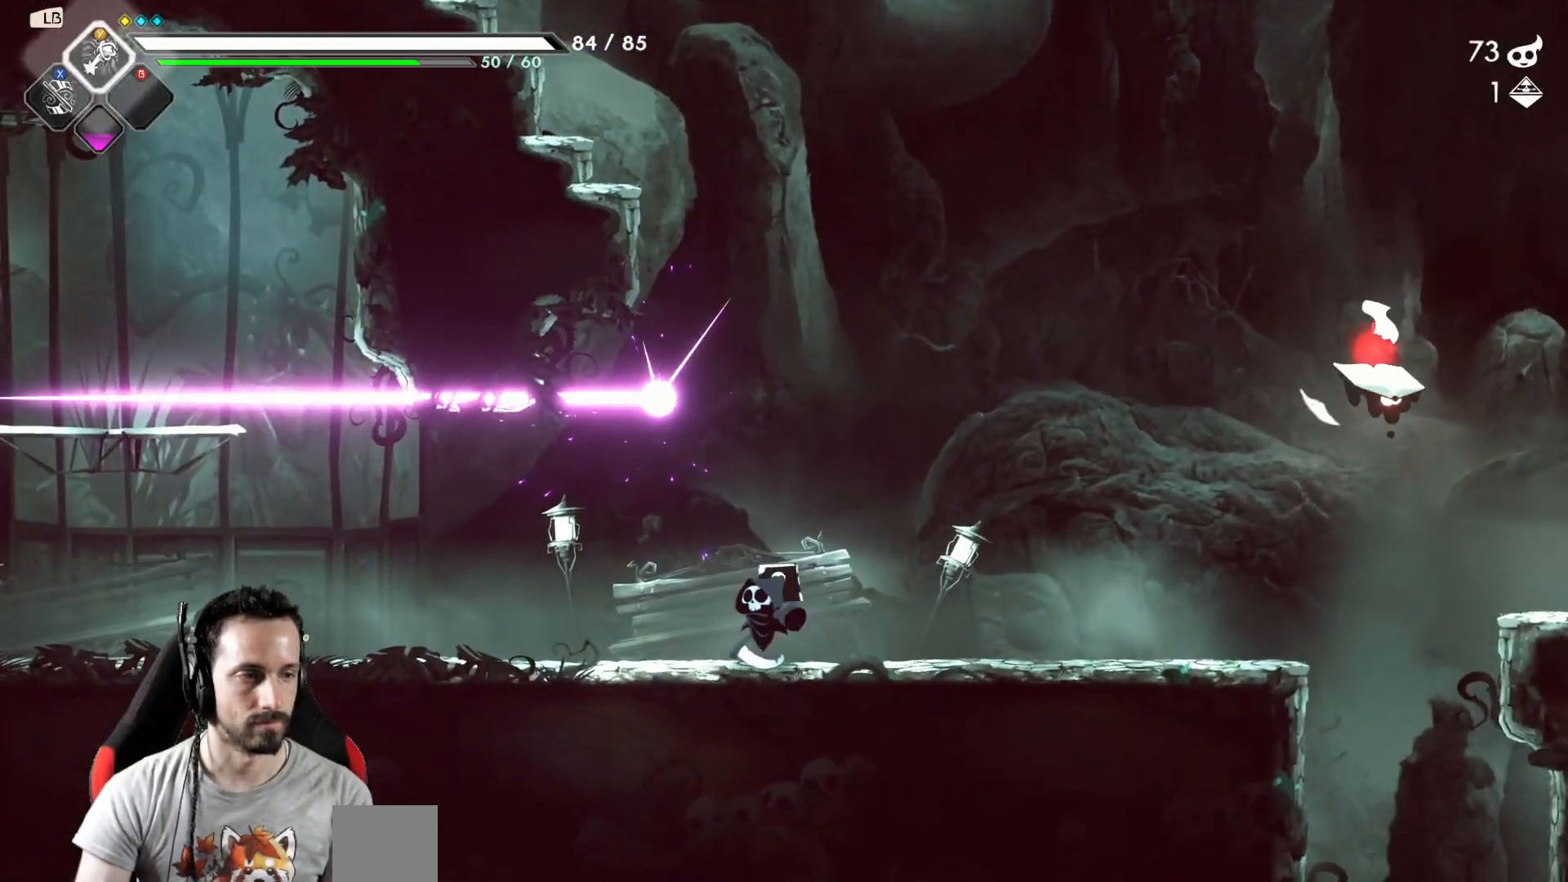
{"buttons": [], "left_stick": "center", "right_stick": "center", "events": [[100, "left_stick", "right"], [267, "Y", "down"], [283, "left_stick", "center"], [333, "Y", "up"]]}
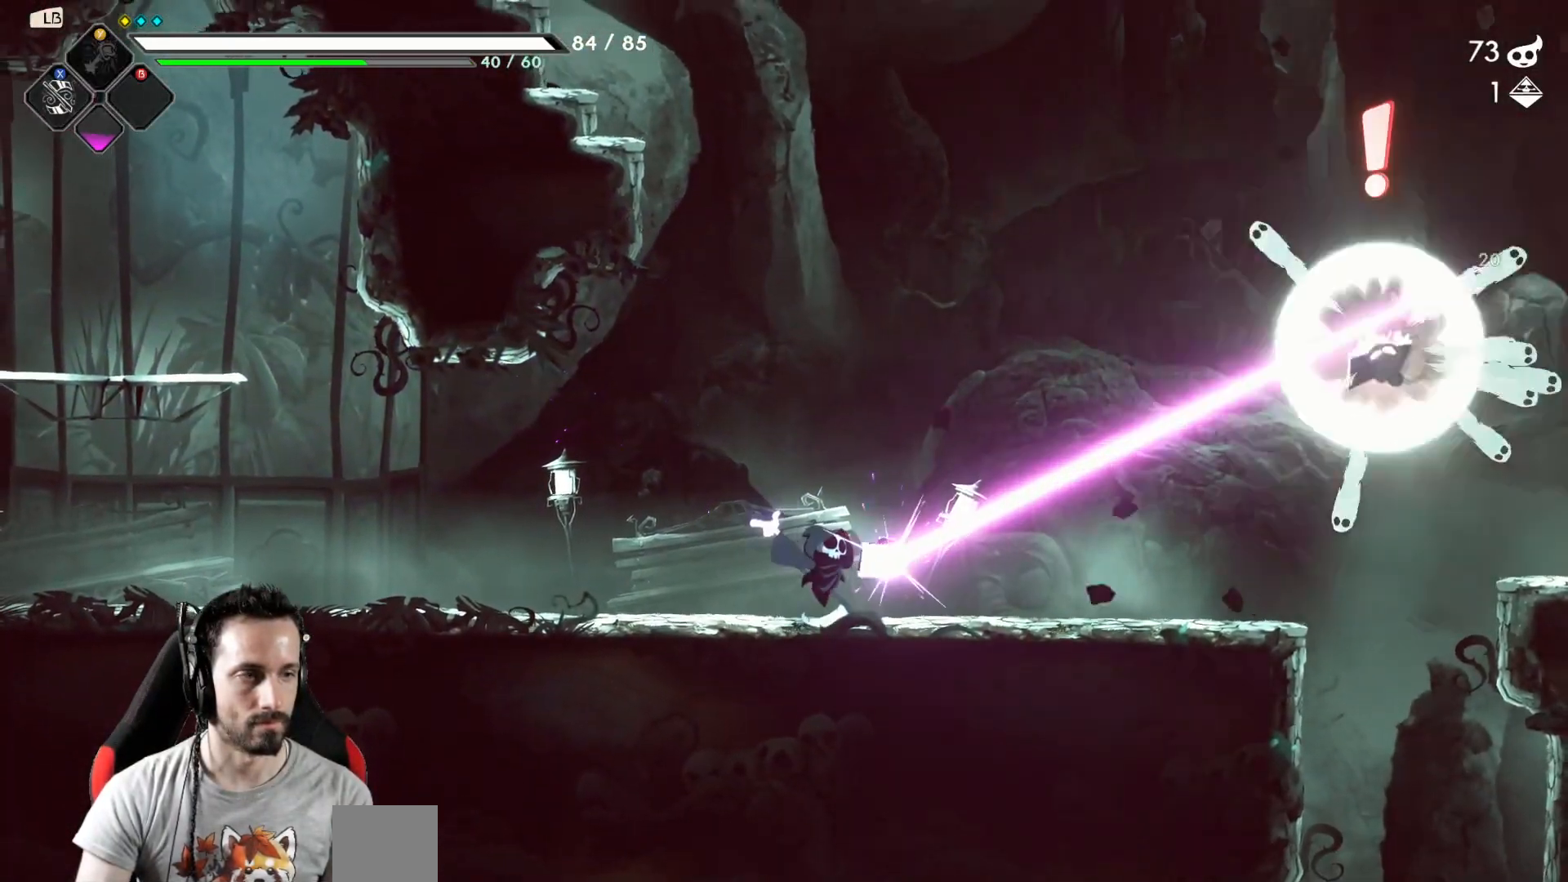
{"buttons": ["A"], "left_stick": "up-left", "right_stick": "center", "events": [[350, "A", "down"], [350, "left_stick", "up"], [417, "left_stick", "up-left"]]}
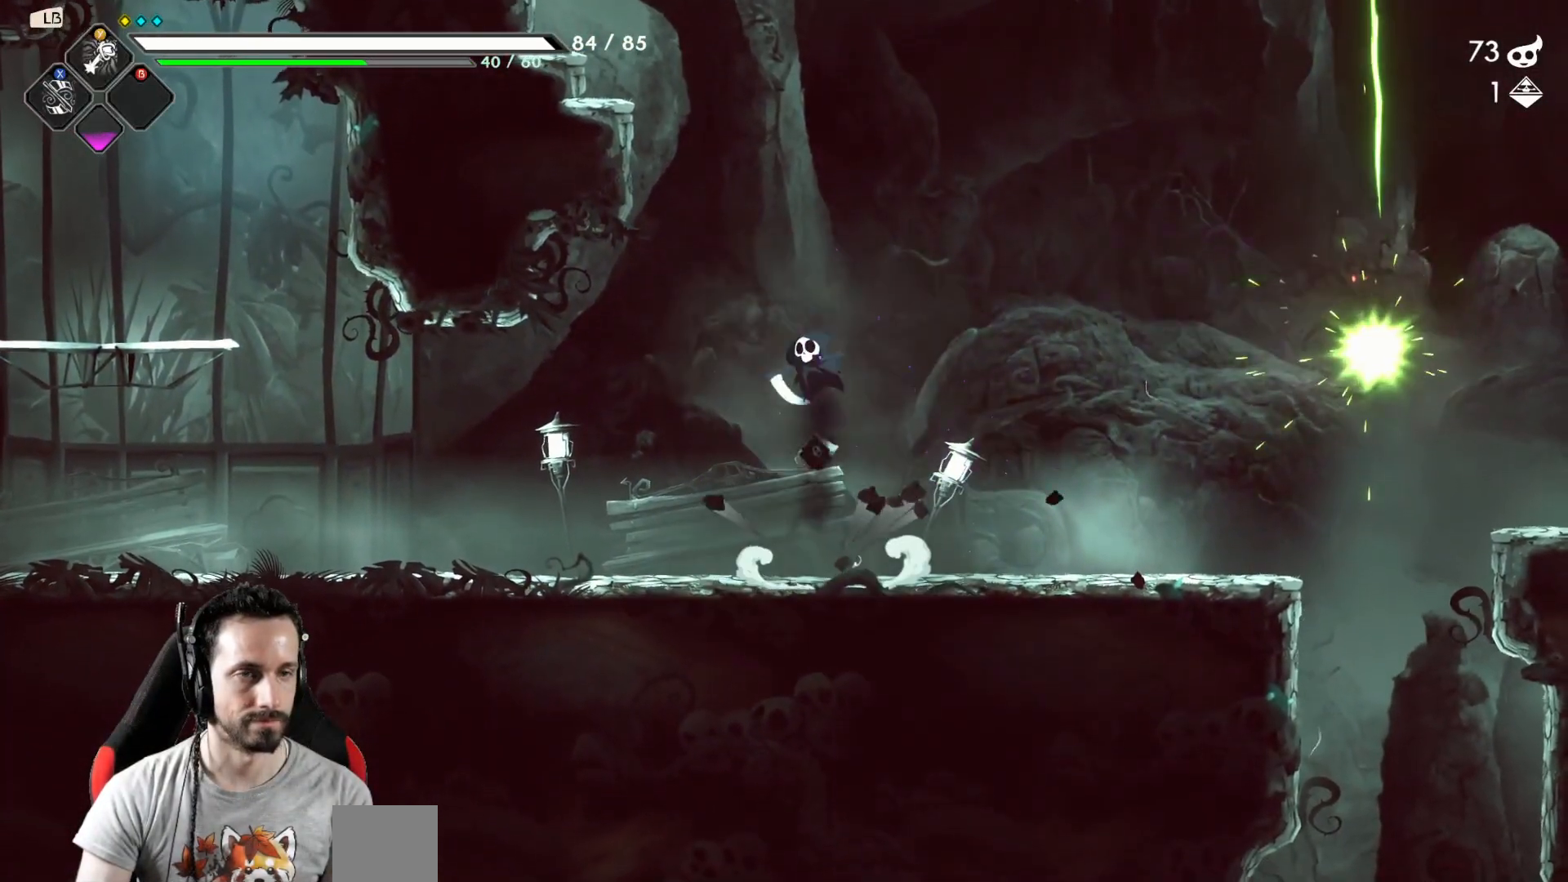
{"buttons": [], "left_stick": "left", "right_stick": "center", "events": [[183, "X", "down"], [183, "left_stick", "up"], [200, "A", "up"], [300, "X", "up"], [367, "left_stick", "left"]]}
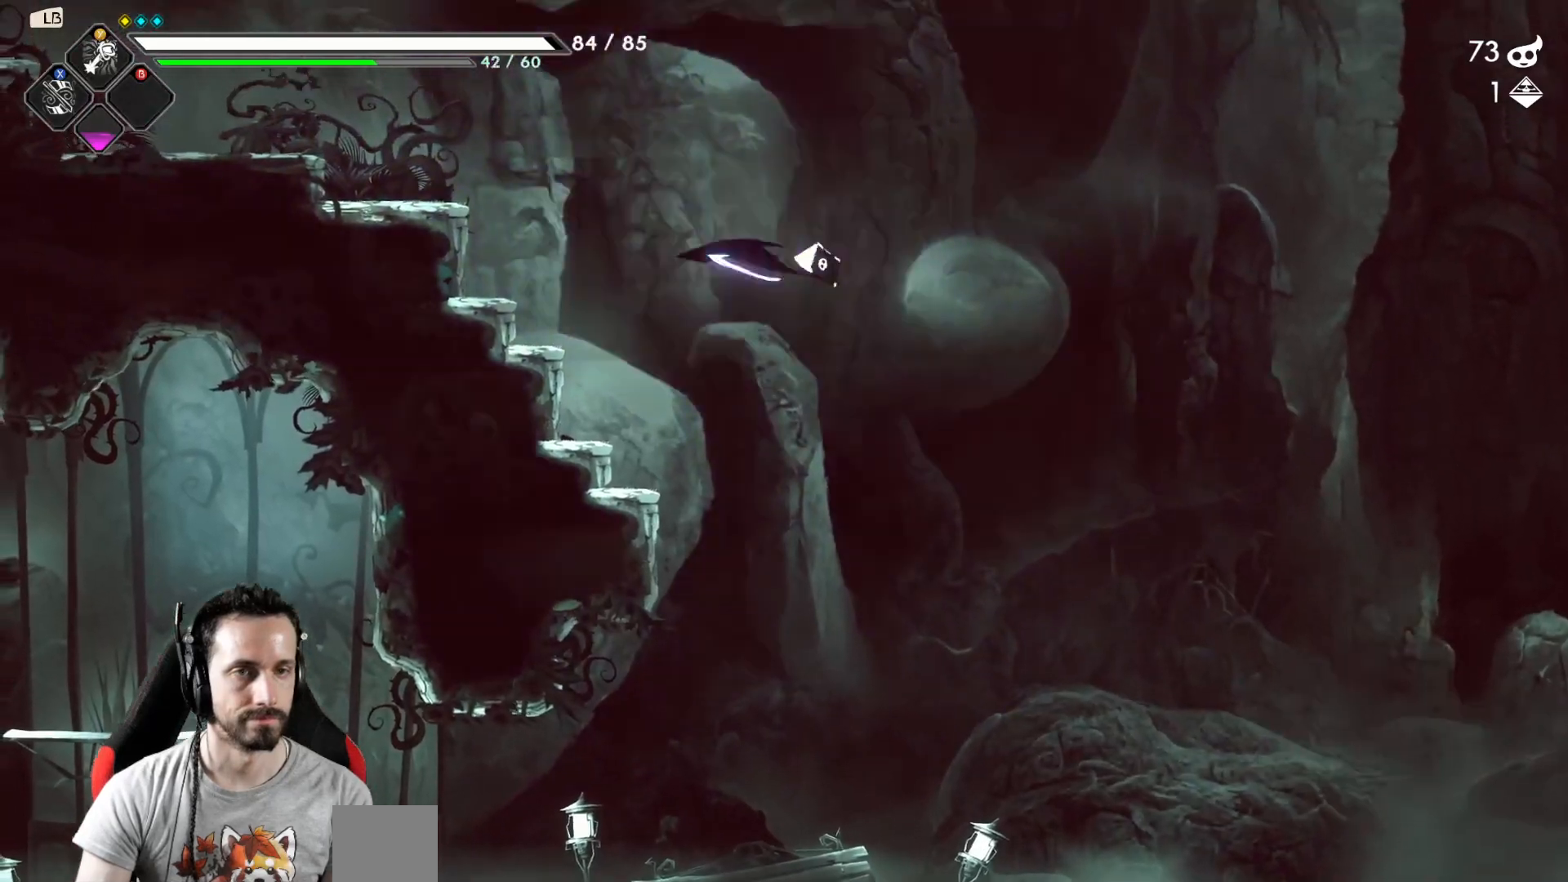
{"buttons": ["A"], "left_stick": "left", "right_stick": "center", "events": [[17, "R2", "down"], [200, "R2", "up"], [367, "A", "down"]]}
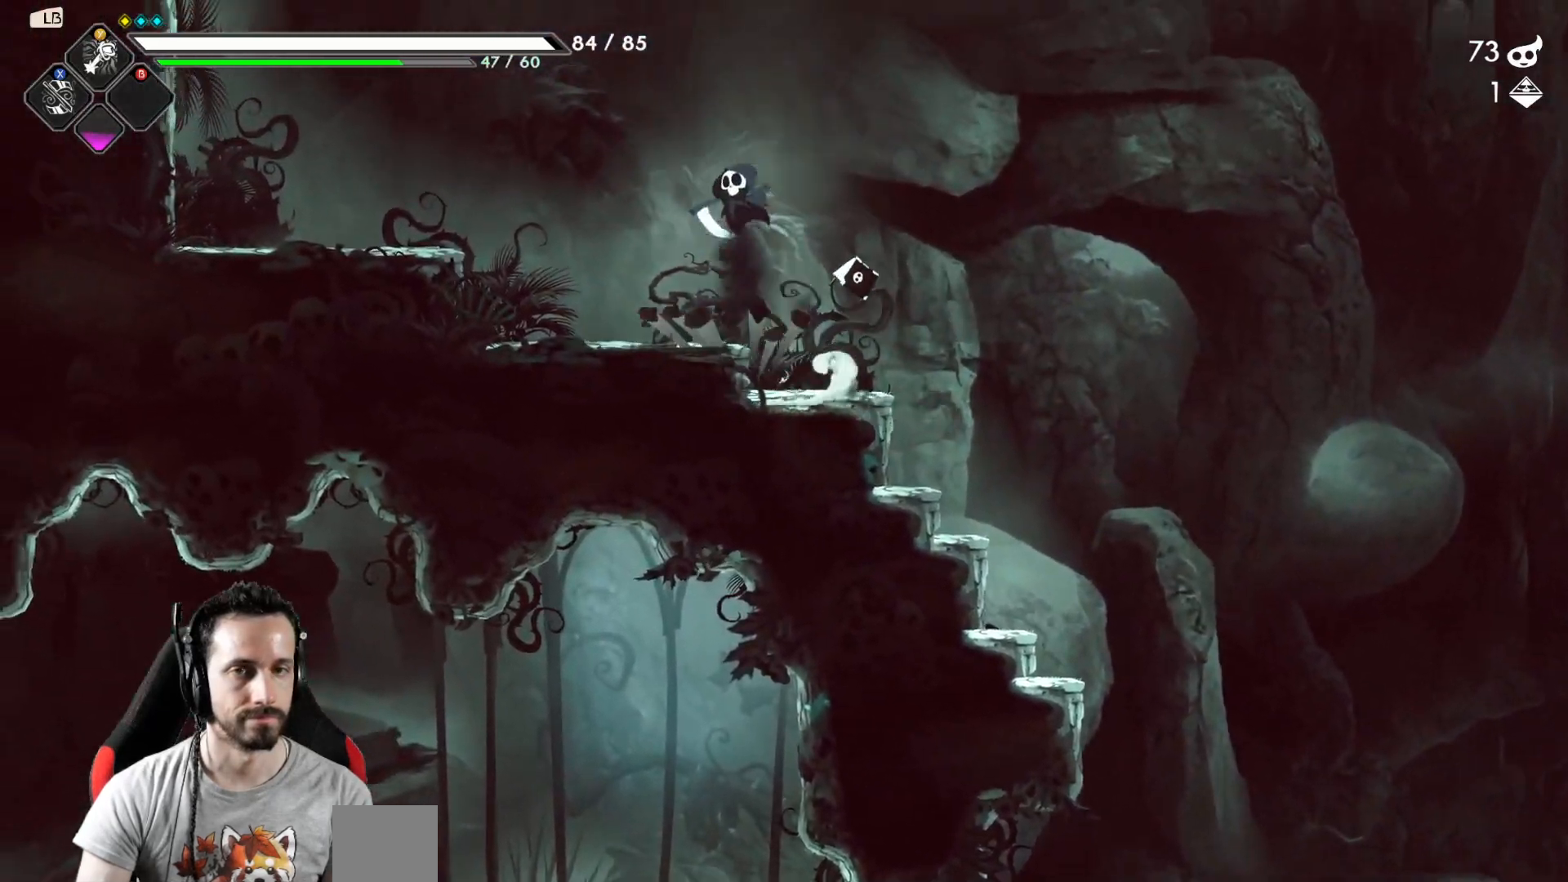
{"buttons": [], "left_stick": "left", "right_stick": "center", "events": [[50, "A", "up"], [250, "R2", "down"], [400, "R2", "up"]]}
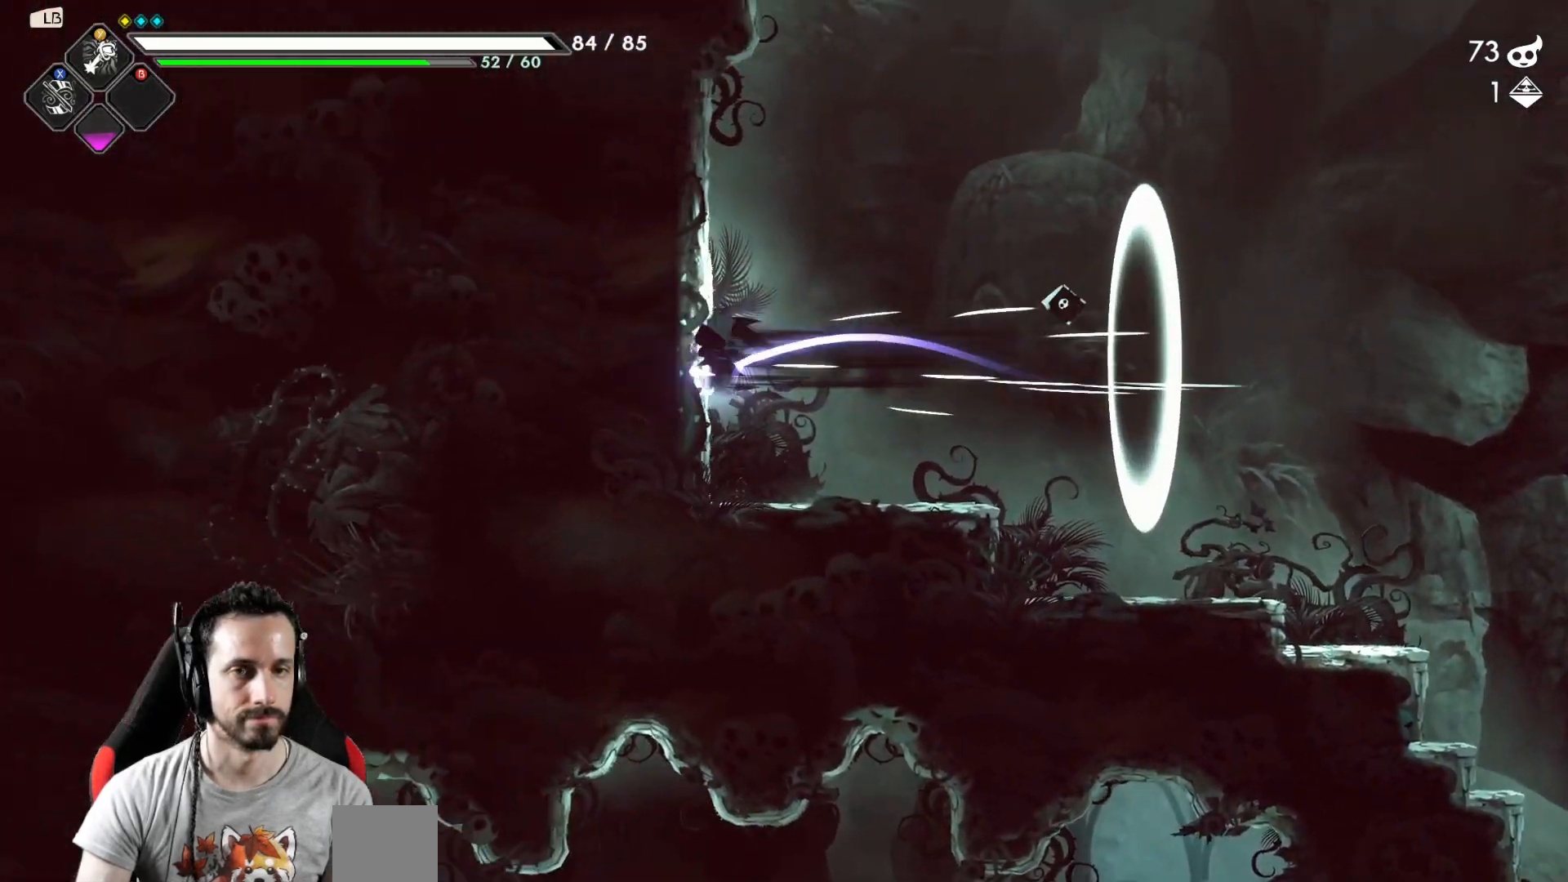
{"buttons": [], "left_stick": "right", "right_stick": "center", "events": [[233, "left_stick", "right"]]}
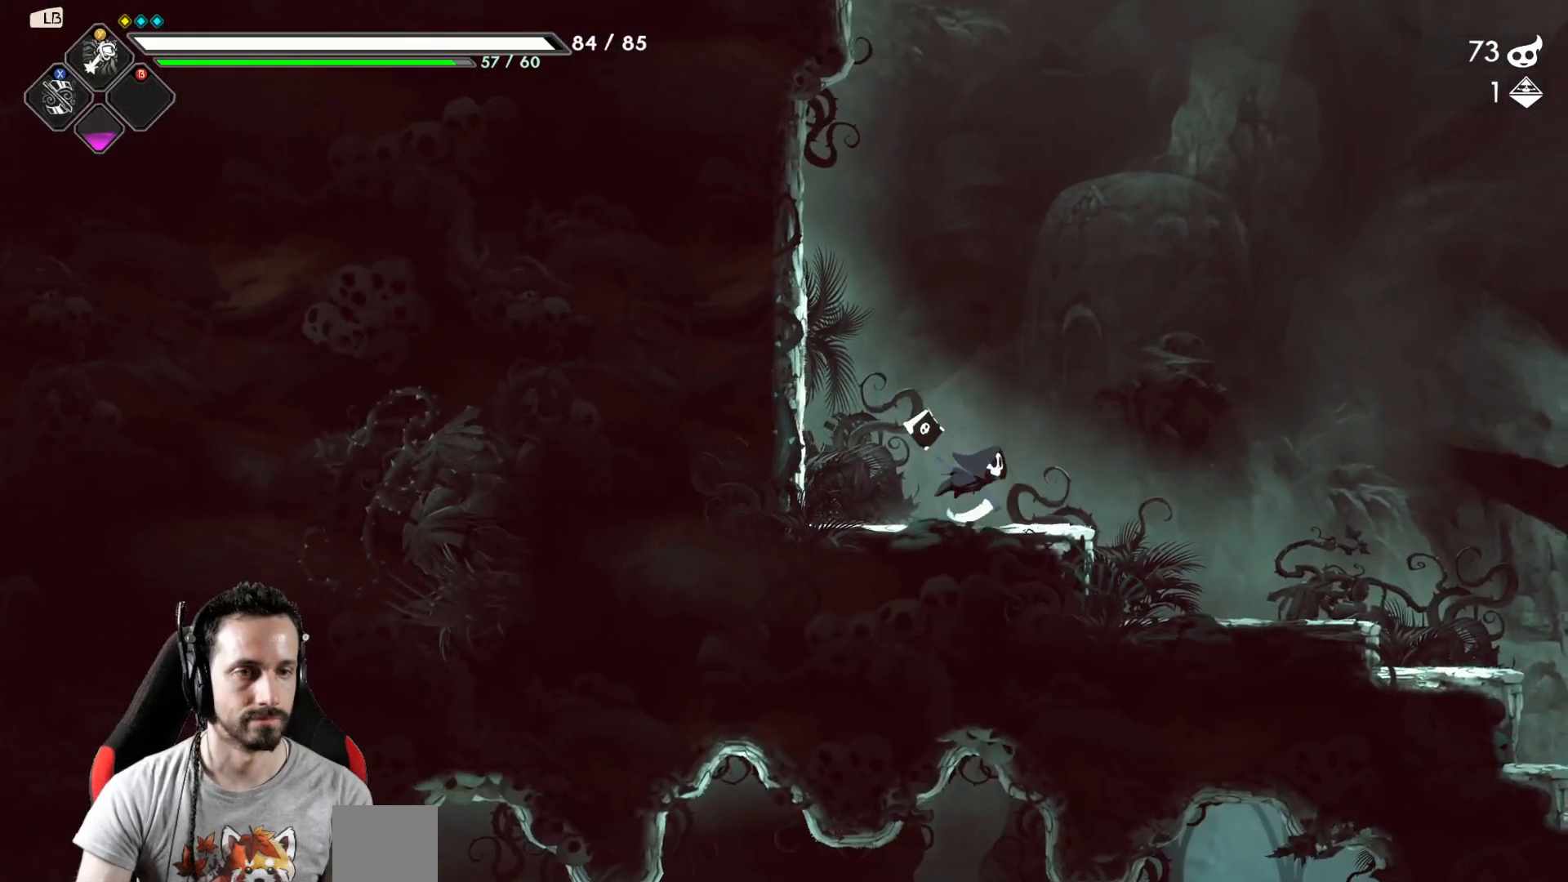
{"buttons": ["R2"], "left_stick": "right", "right_stick": "center", "events": [[17, "A", "down"], [433, "R2", "down"], [483, "A", "up"]]}
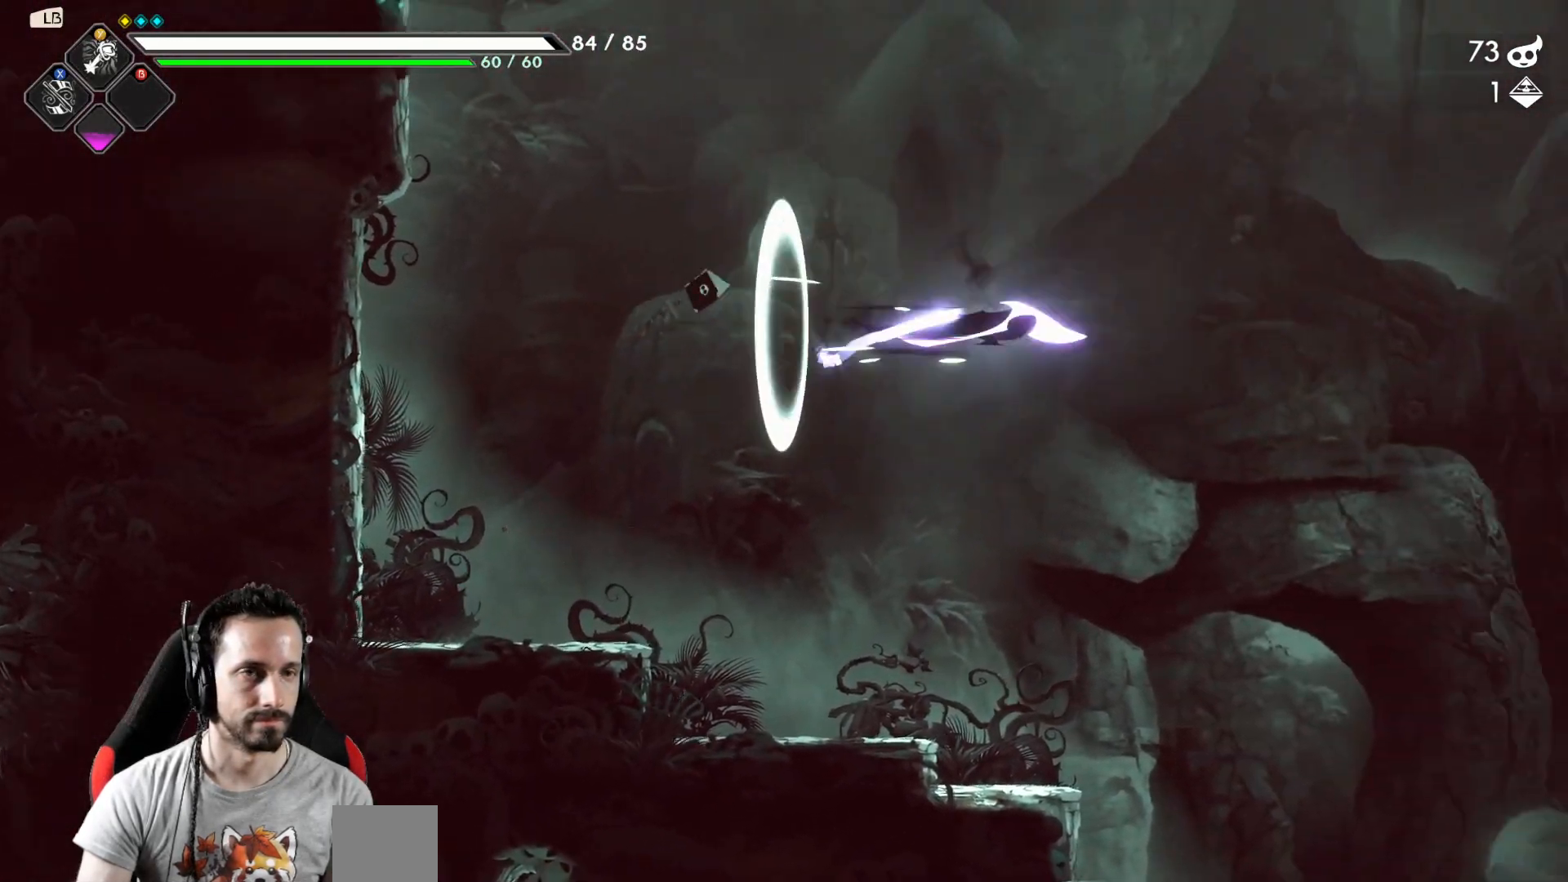
{"buttons": [], "left_stick": "right", "right_stick": "center", "events": [[100, "R2", "up"]]}
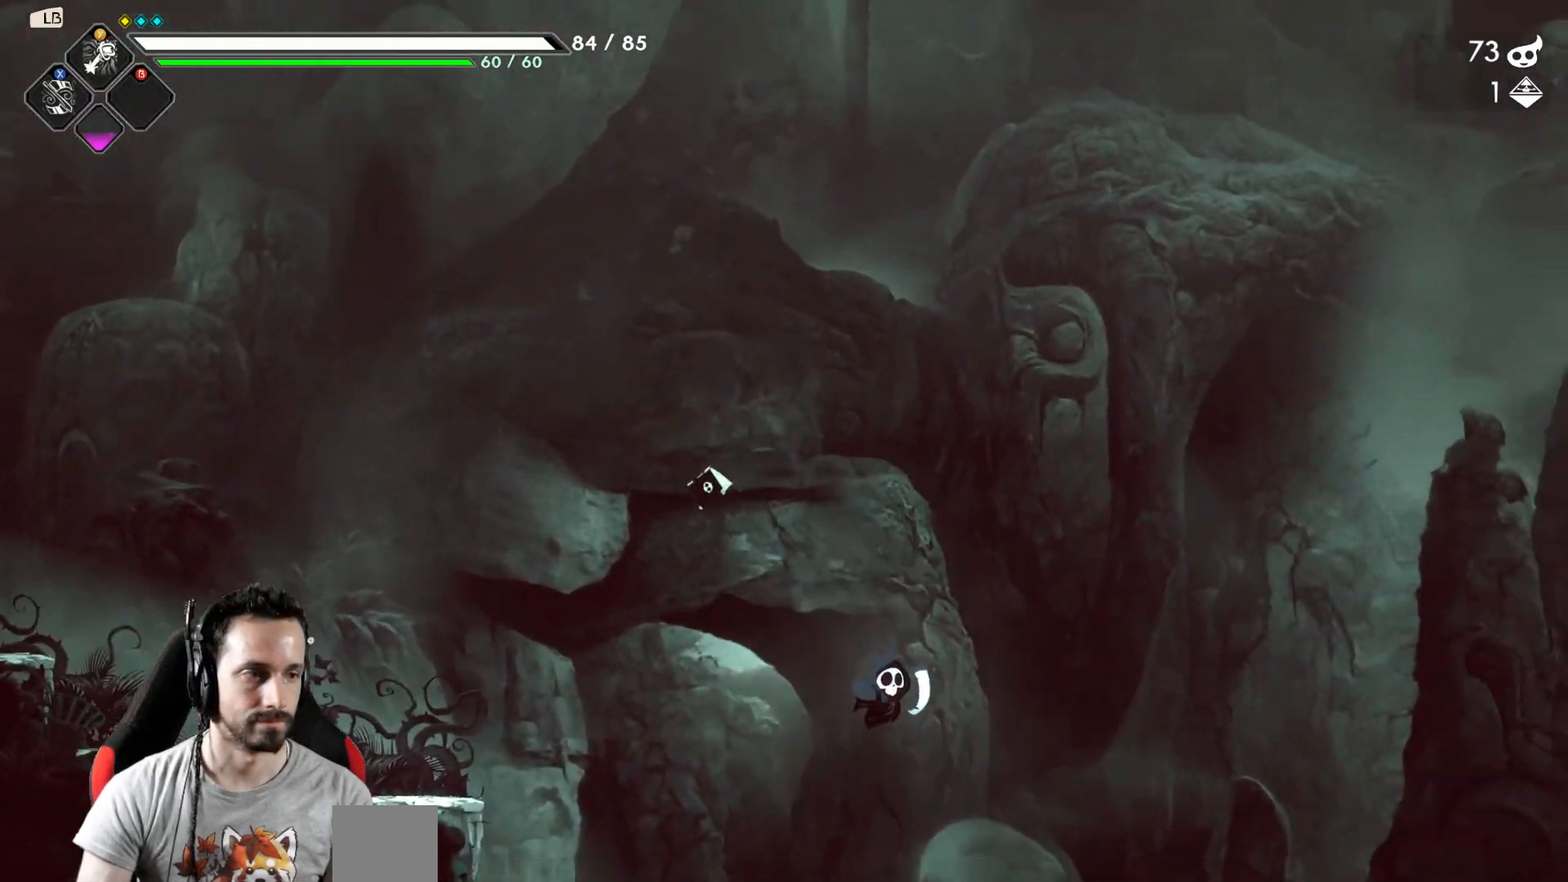
{"buttons": [], "left_stick": "right", "right_stick": "center", "events": [[383, "Y", "down"], [467, "Y", "up"]]}